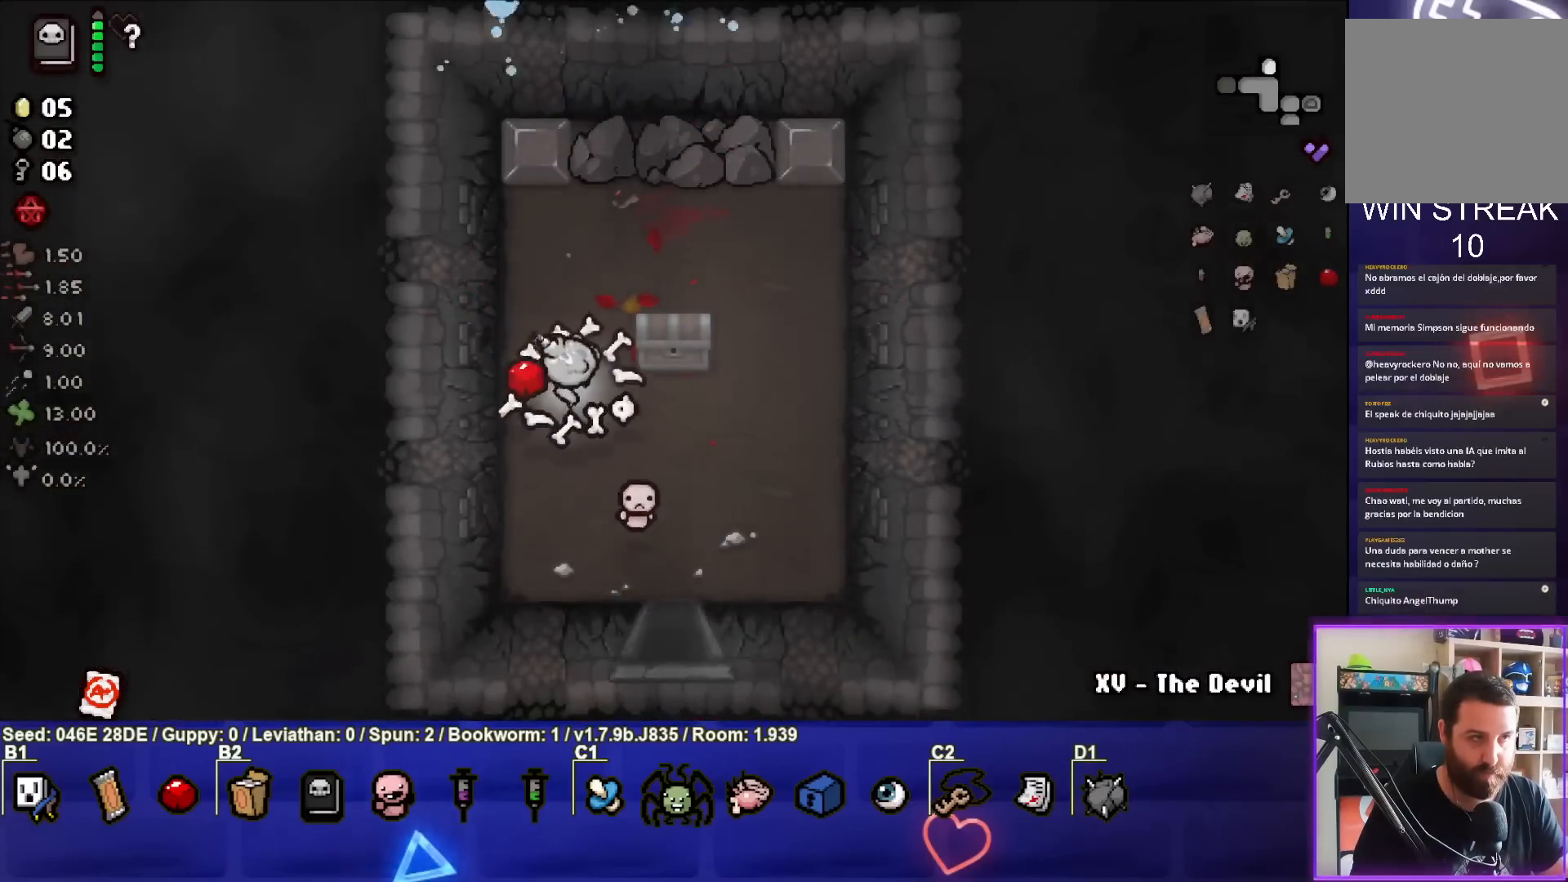
Gameplay with a controller (PlayStation layout); each line is a JSON object with the inputs held at the frame after it. "events" lists button and stick changes between this image and that frame as [ms after this image, input, new state], when the widget could be followed in between. Not read: L3 R3 right_stick.
{"buttons": [], "left_stick": "right", "events": [[483, "left_stick", "right"]]}
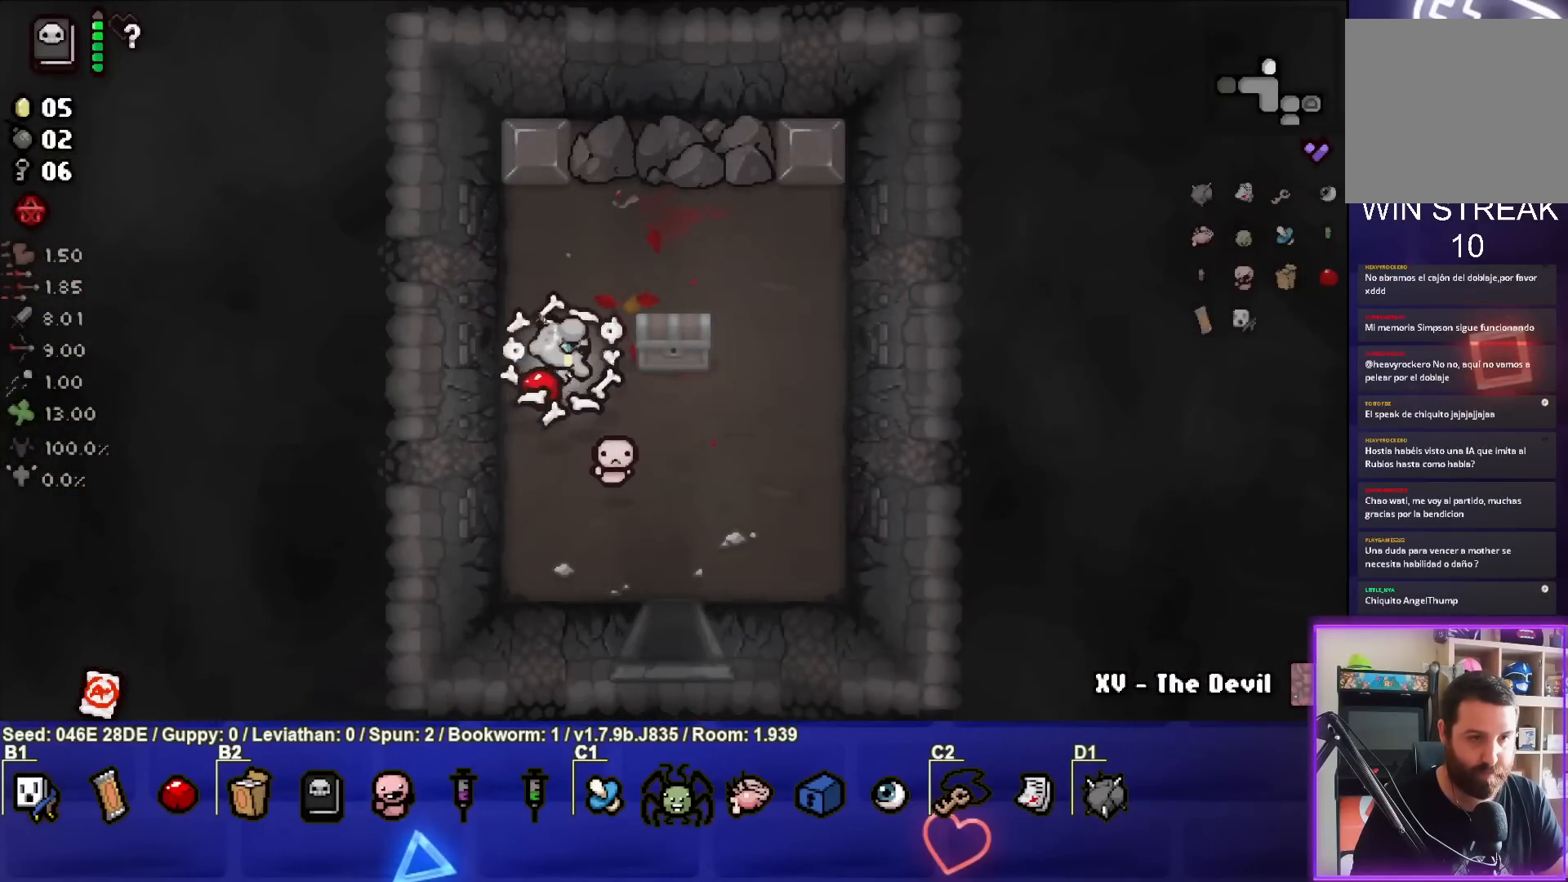
{"buttons": [], "left_stick": "down-left", "events": [[350, "left_stick", "down"], [450, "left_stick", "down-left"]]}
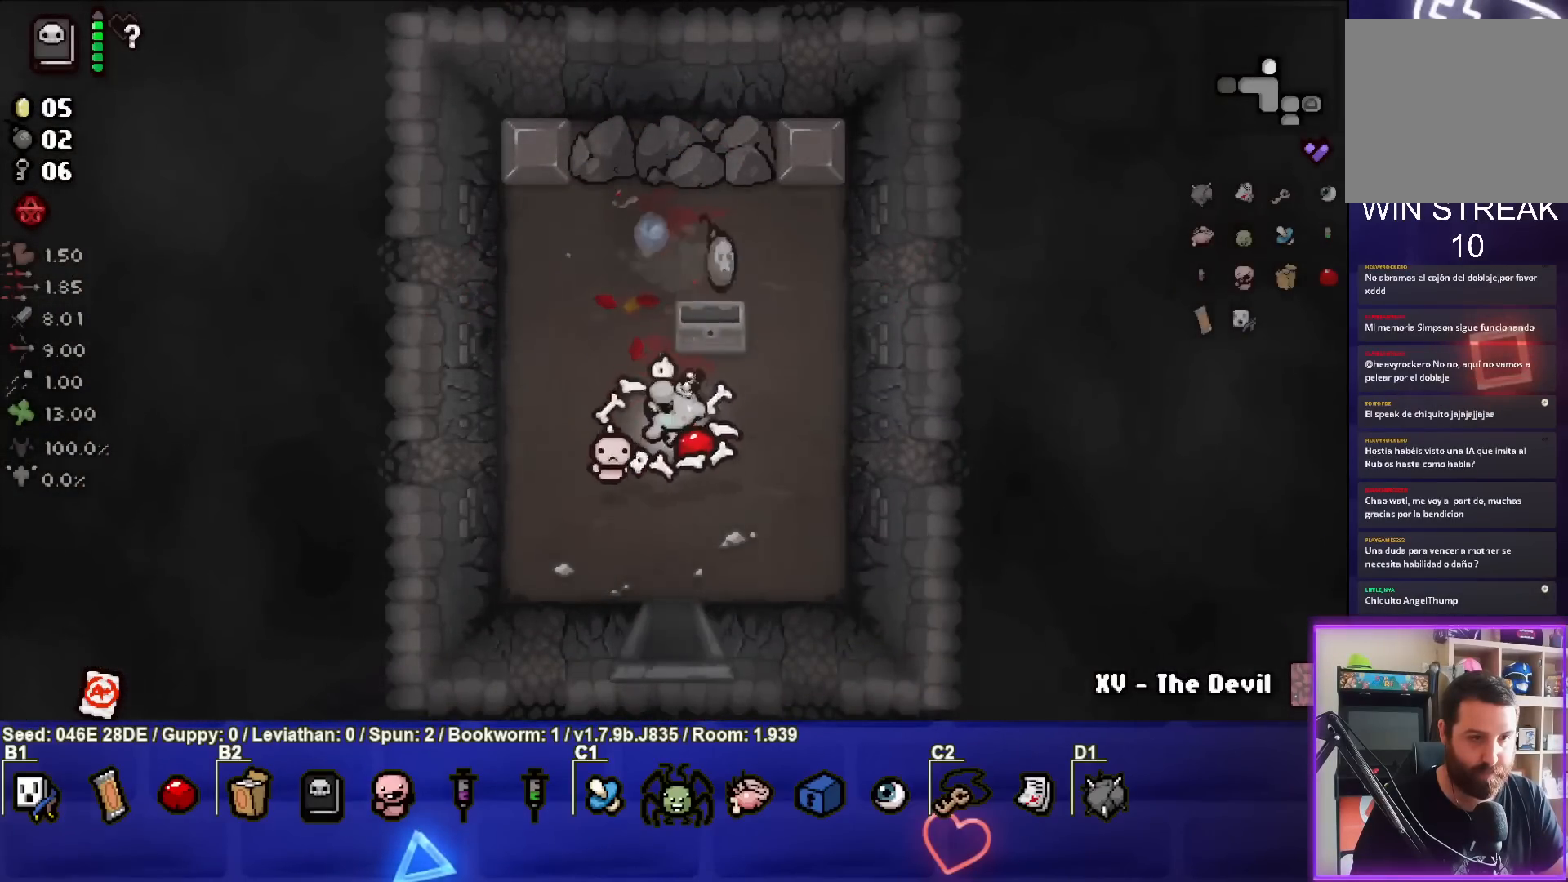
{"buttons": [], "left_stick": "up", "events": [[133, "left_stick", "center"], [350, "left_stick", "up"]]}
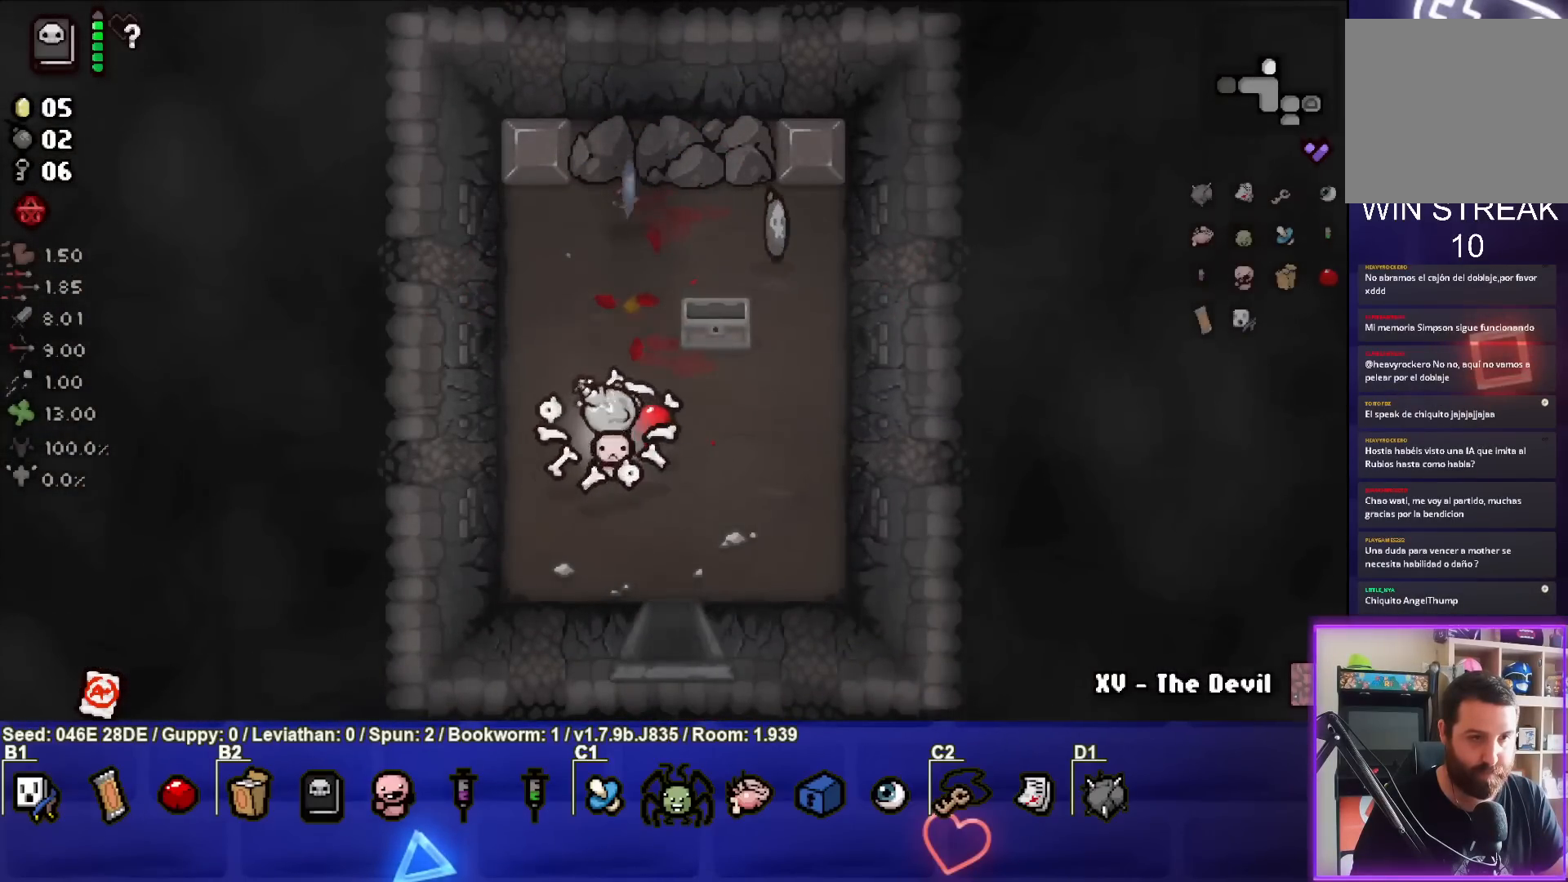
{"buttons": [], "left_stick": "right", "events": [[250, "left_stick", "up-right"], [500, "left_stick", "right"]]}
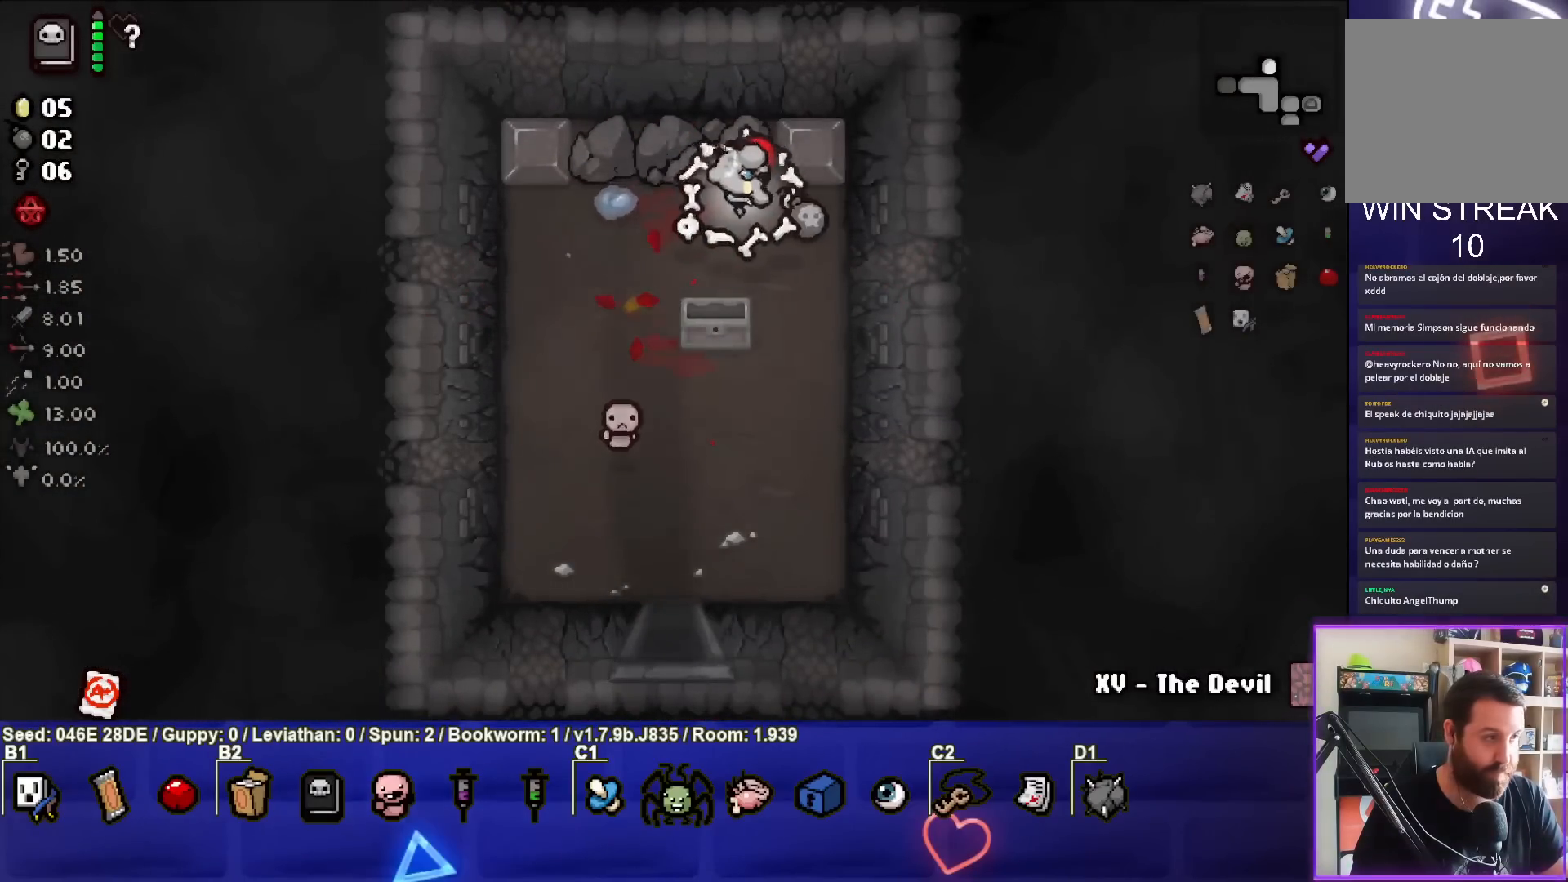
{"buttons": [], "left_stick": "down", "events": [[200, "left_stick", "down-right"], [300, "left_stick", "down"]]}
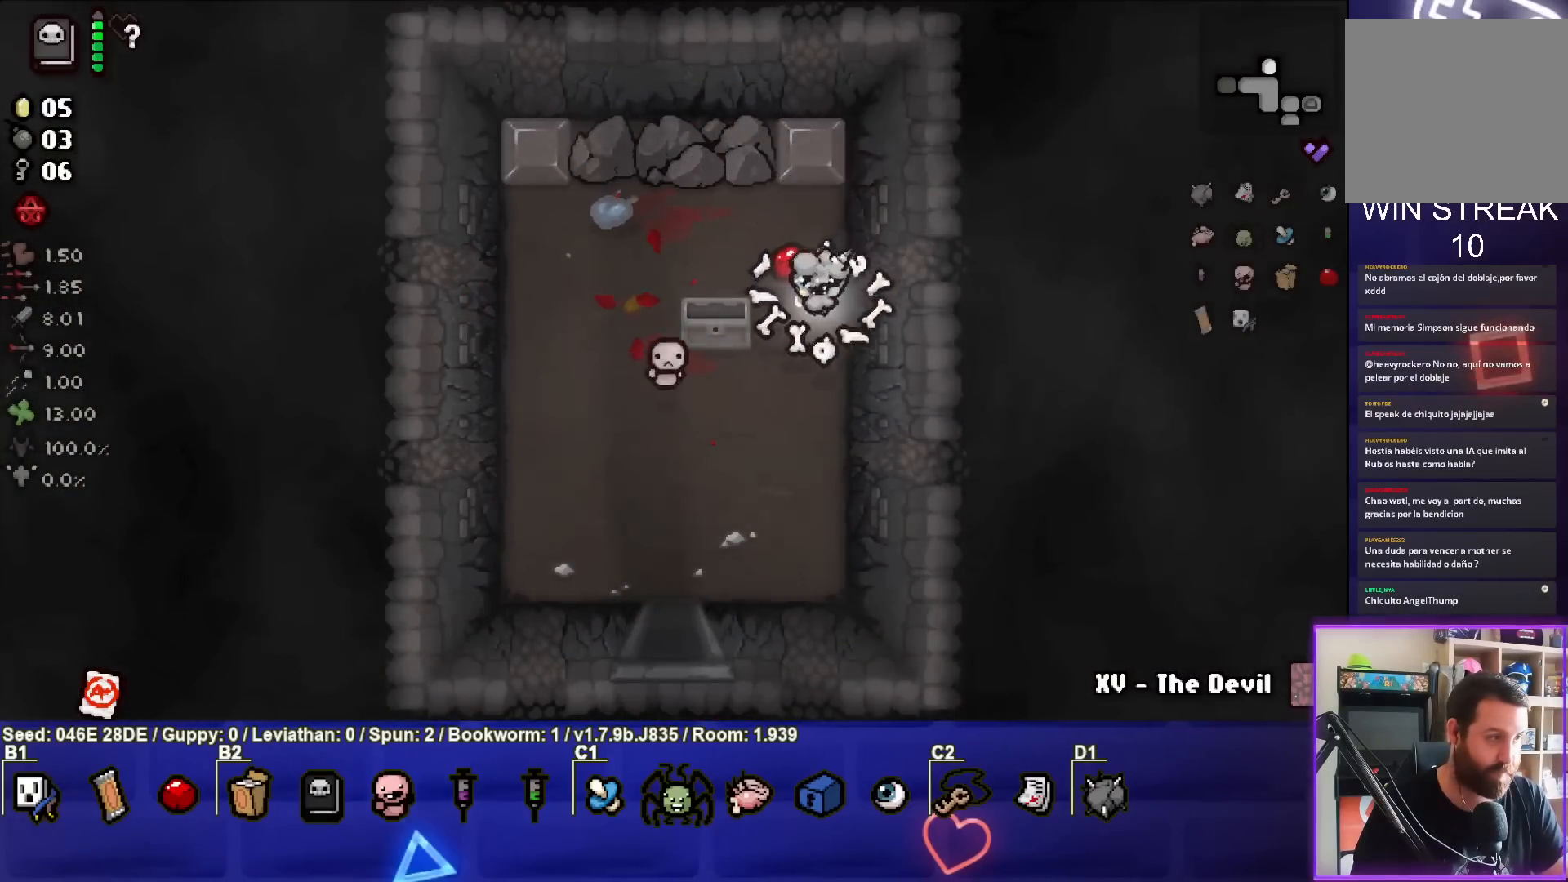
{"buttons": [], "left_stick": "down", "events": [[100, "left_stick", "down-left"], [367, "left_stick", "down"]]}
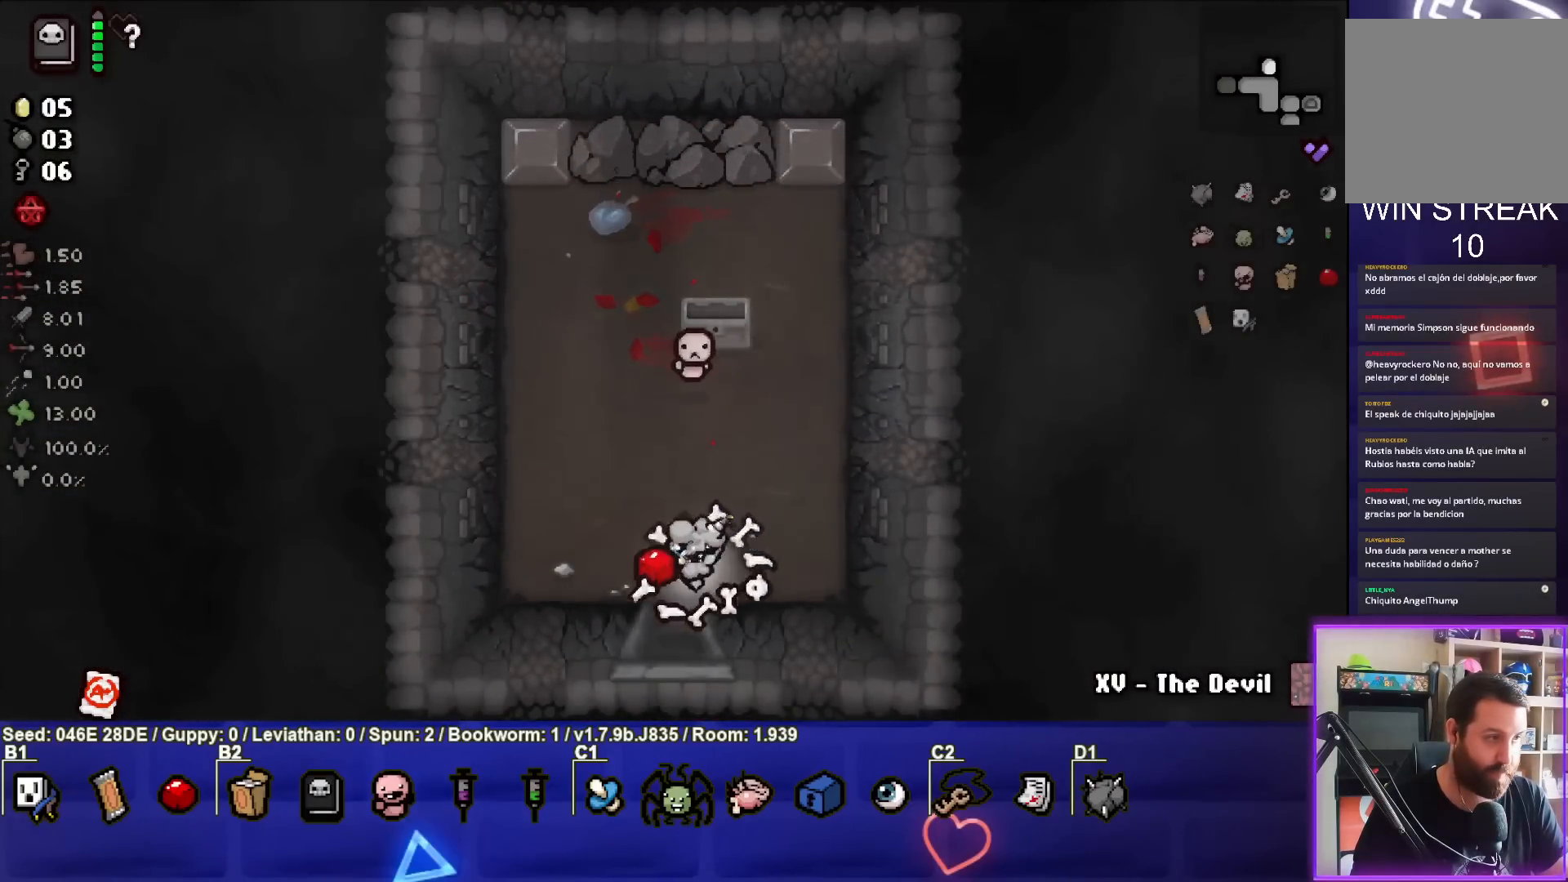
{"buttons": [], "left_stick": "center", "events": [[317, "left_stick", "center"]]}
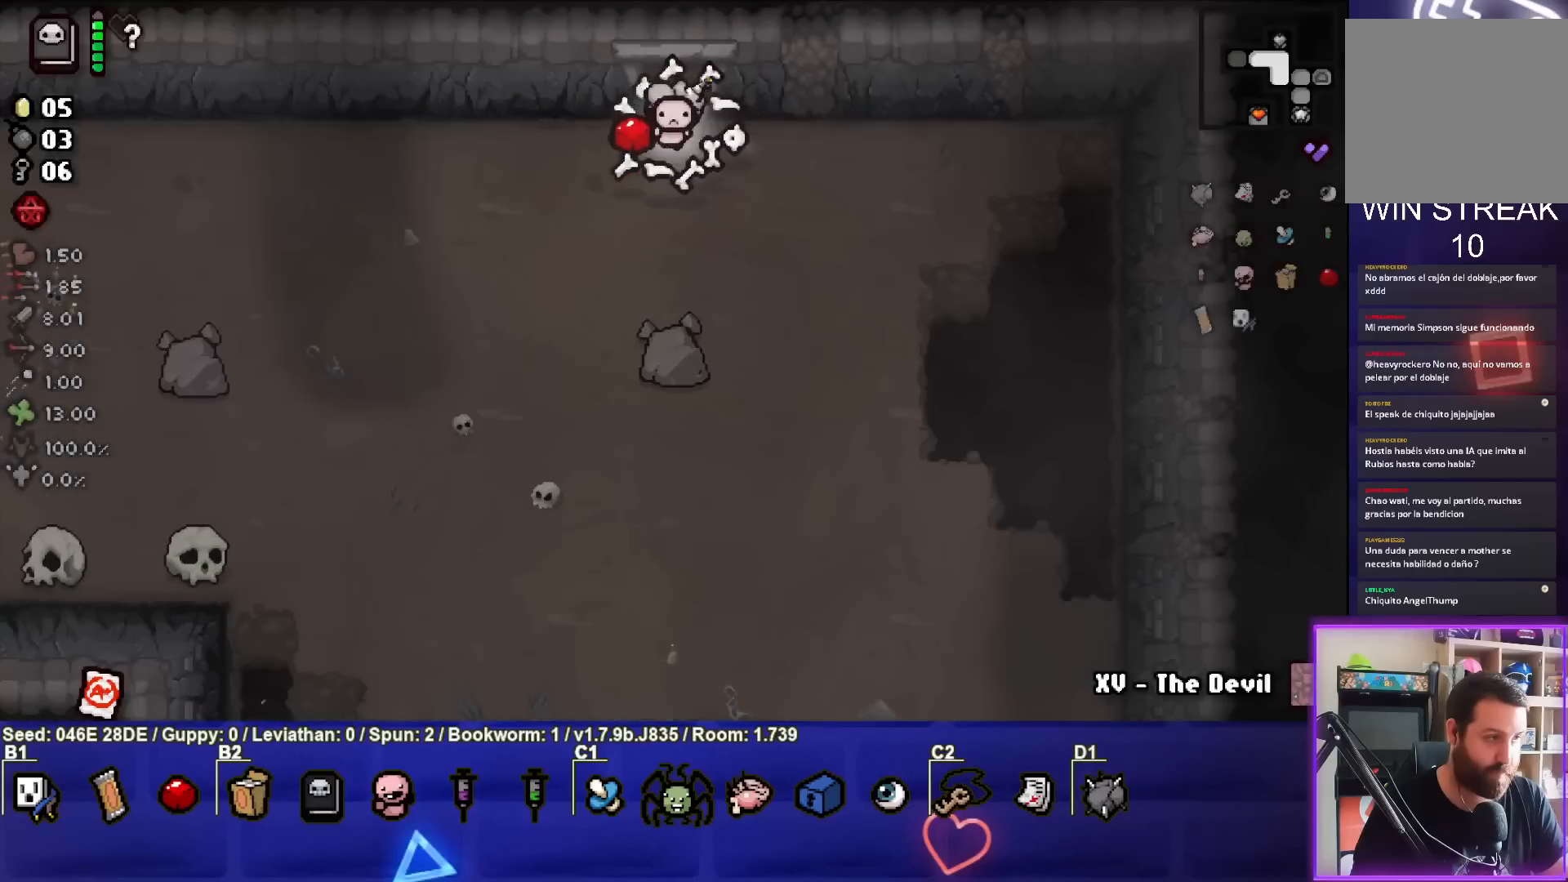
{"buttons": [], "left_stick": "down-left", "events": [[167, "left_stick", "down-left"]]}
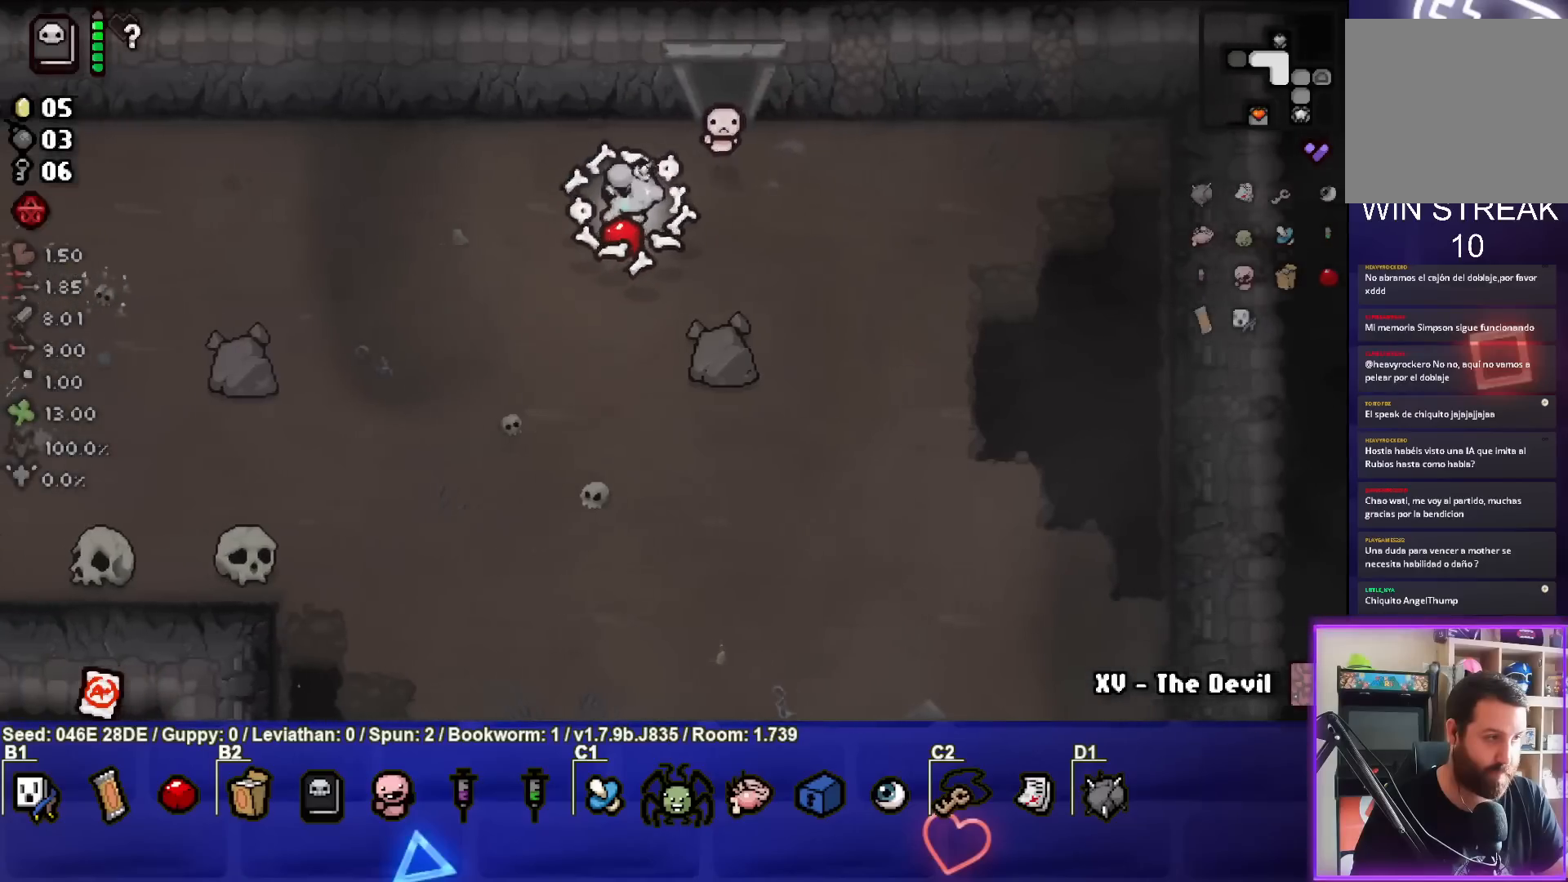
{"buttons": [], "left_stick": "left", "events": [[500, "left_stick", "left"]]}
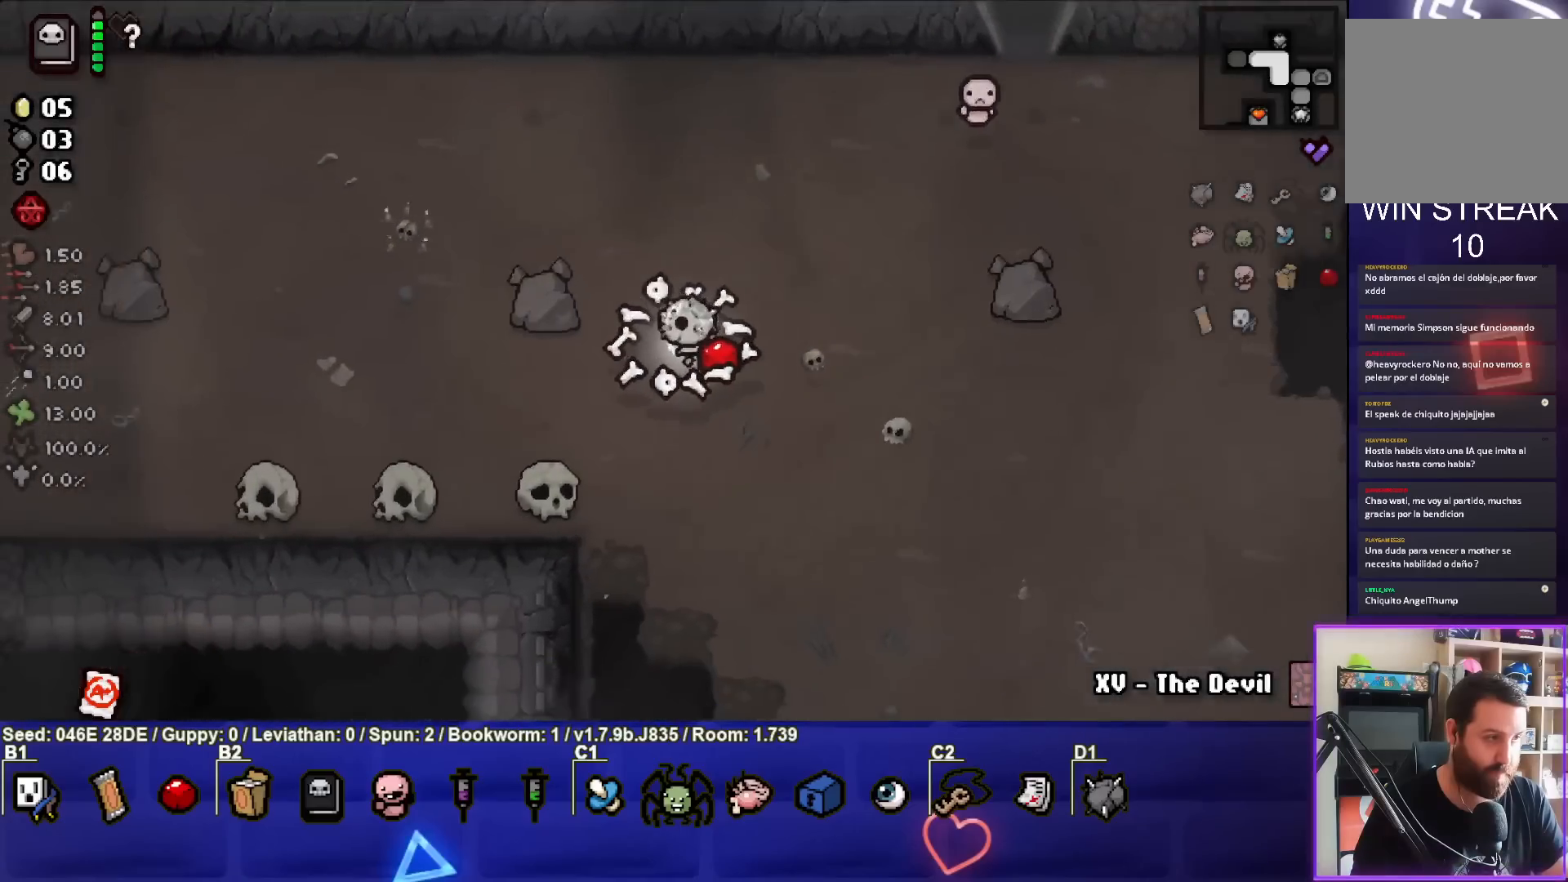
{"buttons": [], "left_stick": "center", "events": [[317, "left_stick", "center"]]}
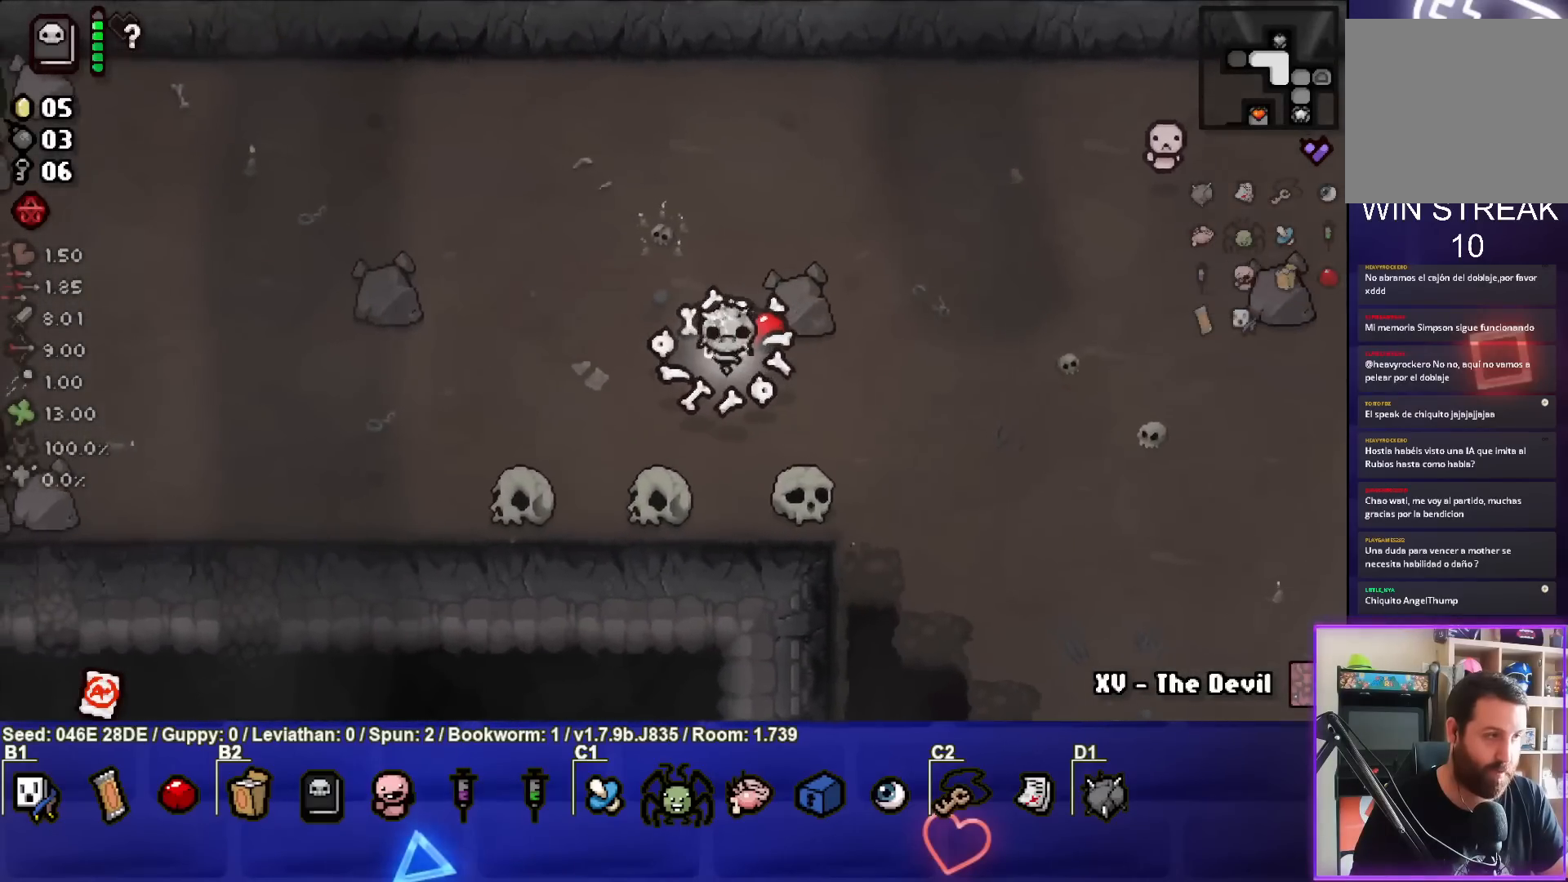
{"buttons": [], "left_stick": "up-left", "events": [[383, "left_stick", "up-left"]]}
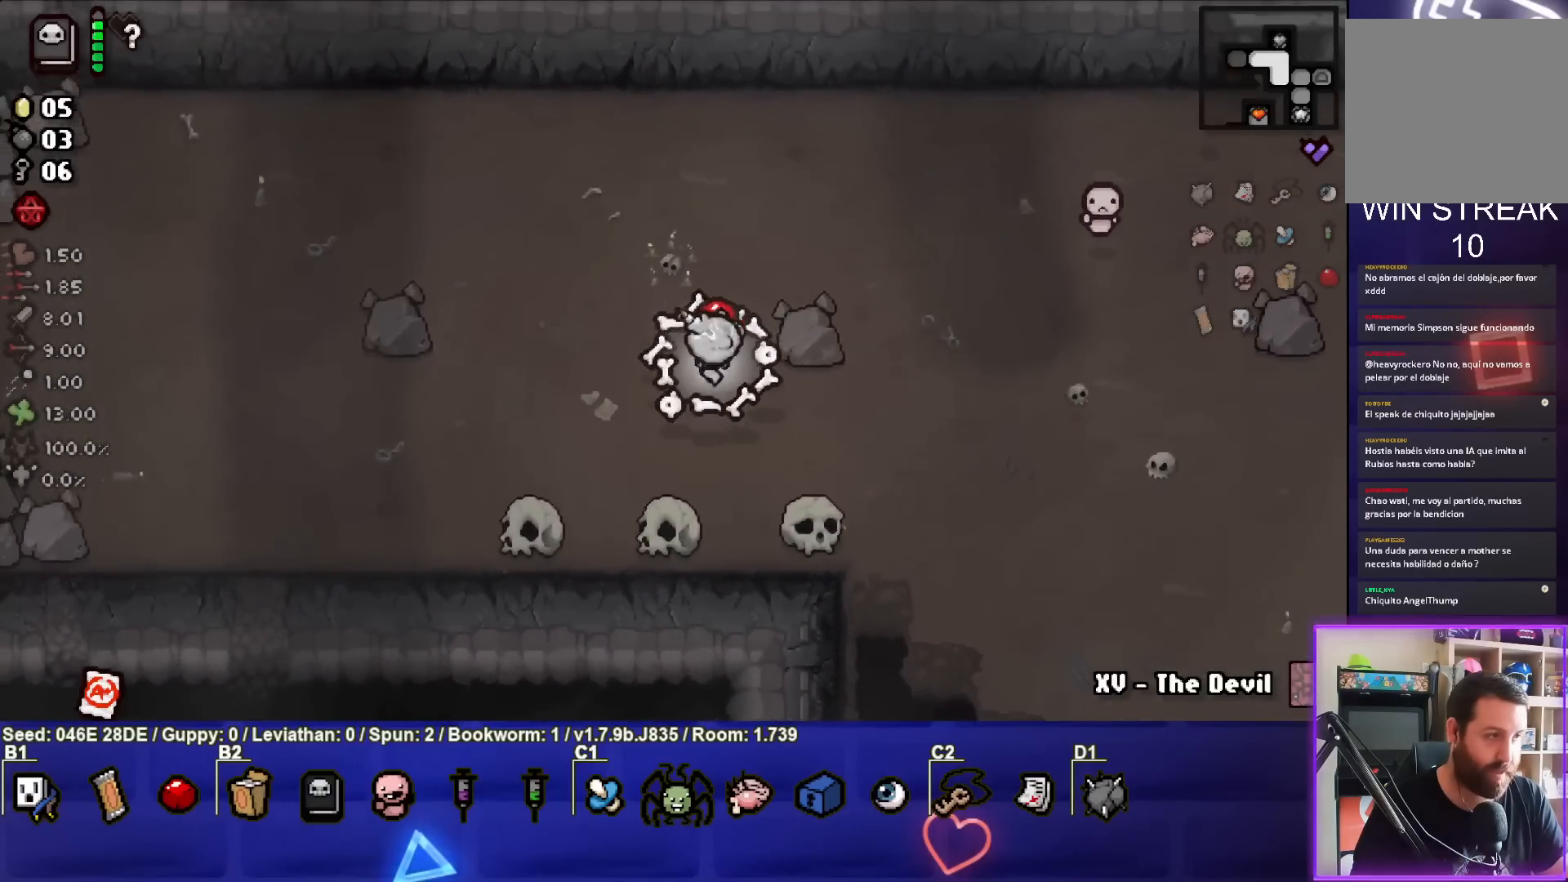
{"buttons": [], "left_stick": "center", "events": [[33, "left_stick", "center"]]}
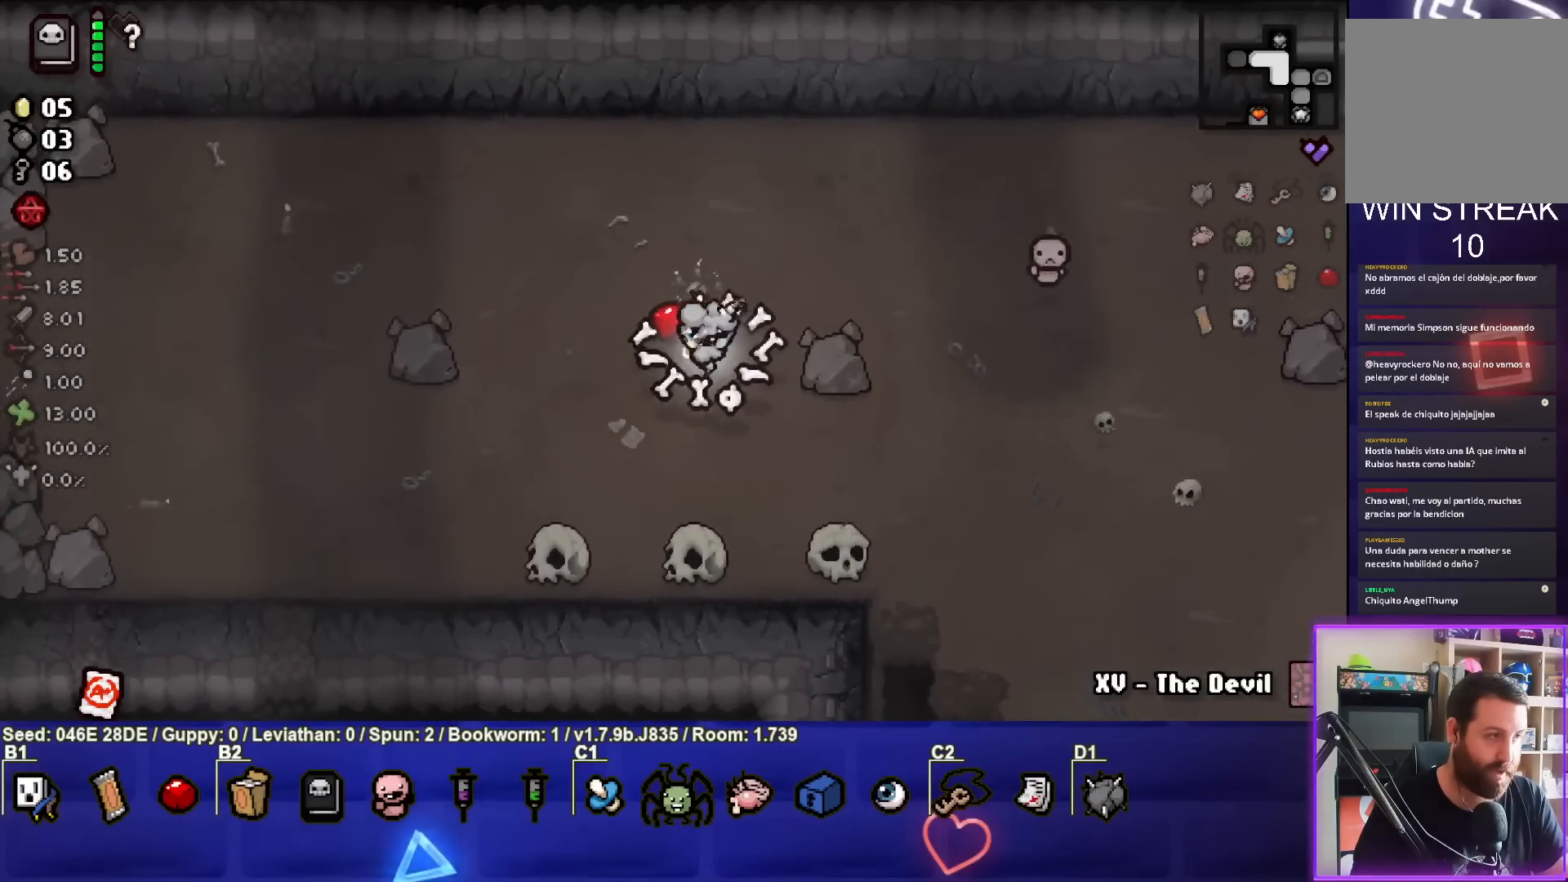
{"buttons": [], "left_stick": "up-left", "events": [[483, "left_stick", "up-left"]]}
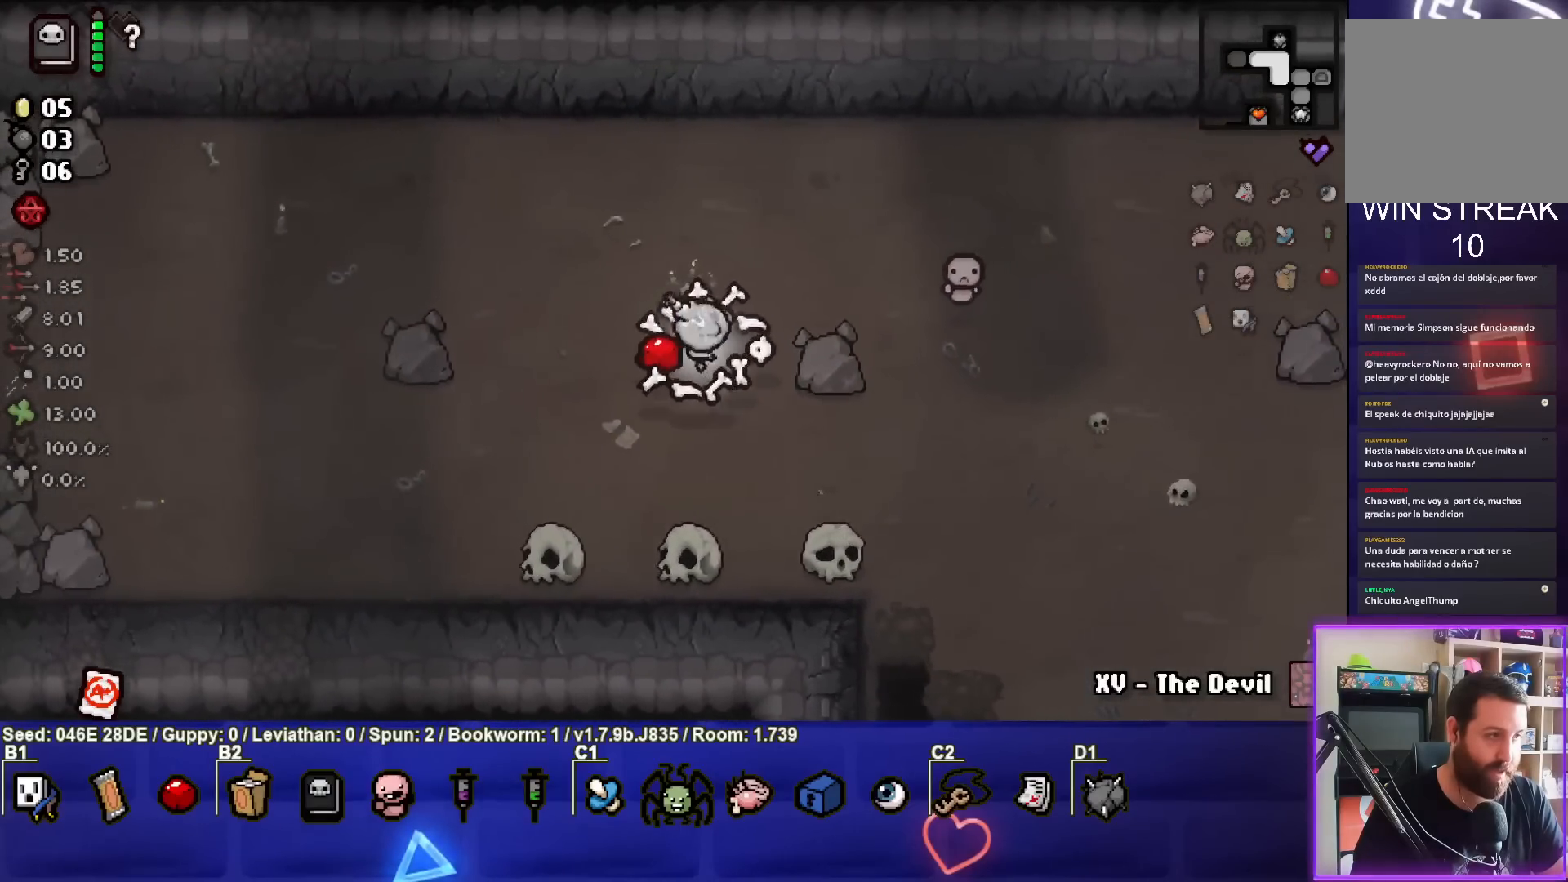
{"buttons": [], "left_stick": "center", "events": [[183, "left_stick", "center"]]}
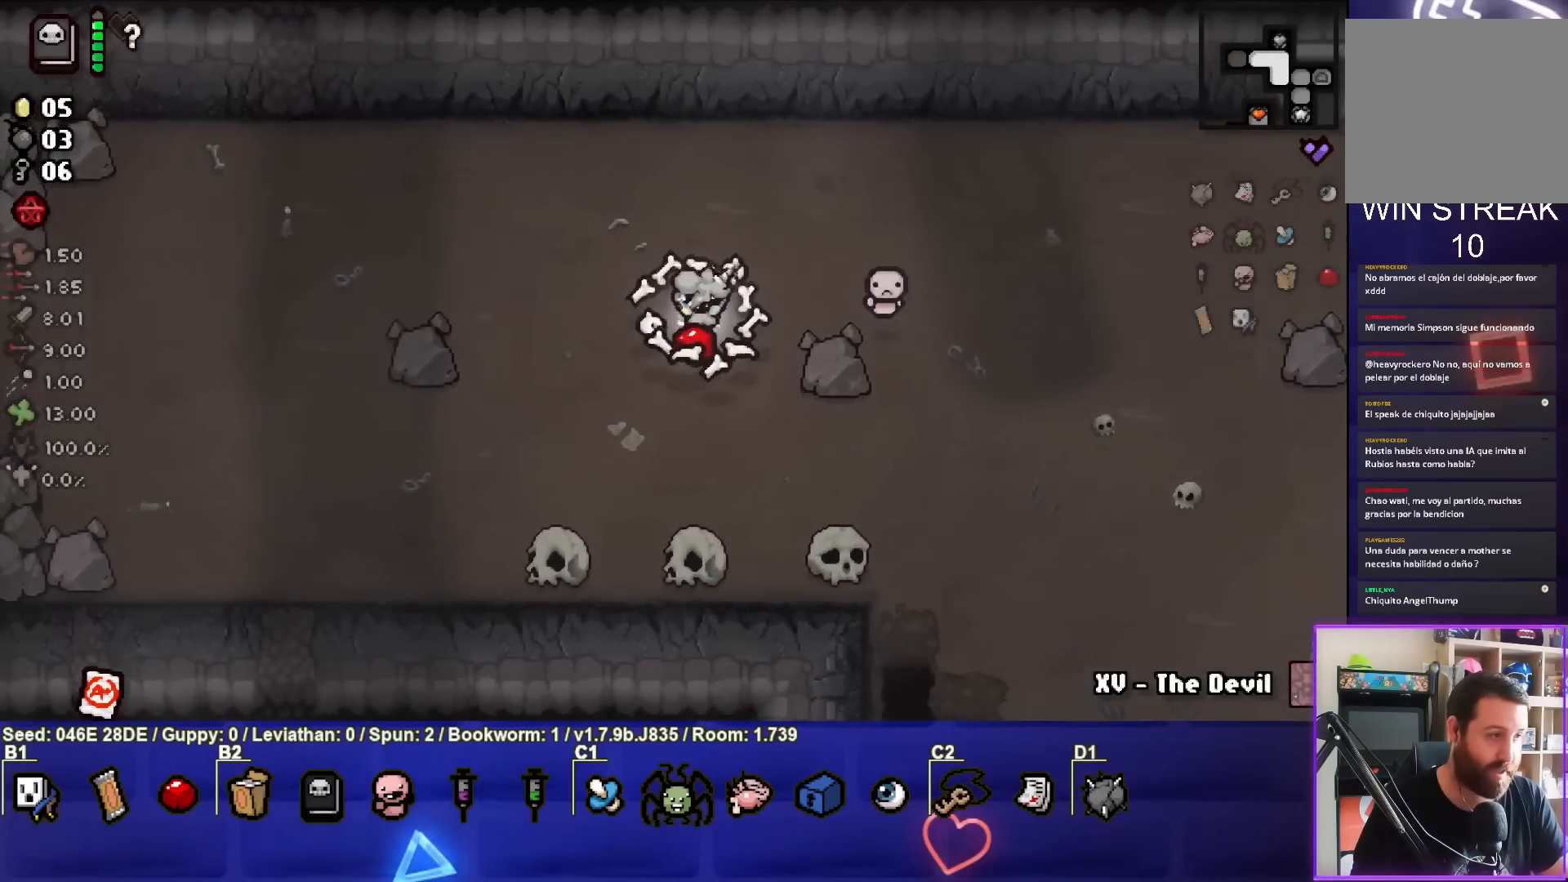
{"buttons": [], "left_stick": "center", "events": []}
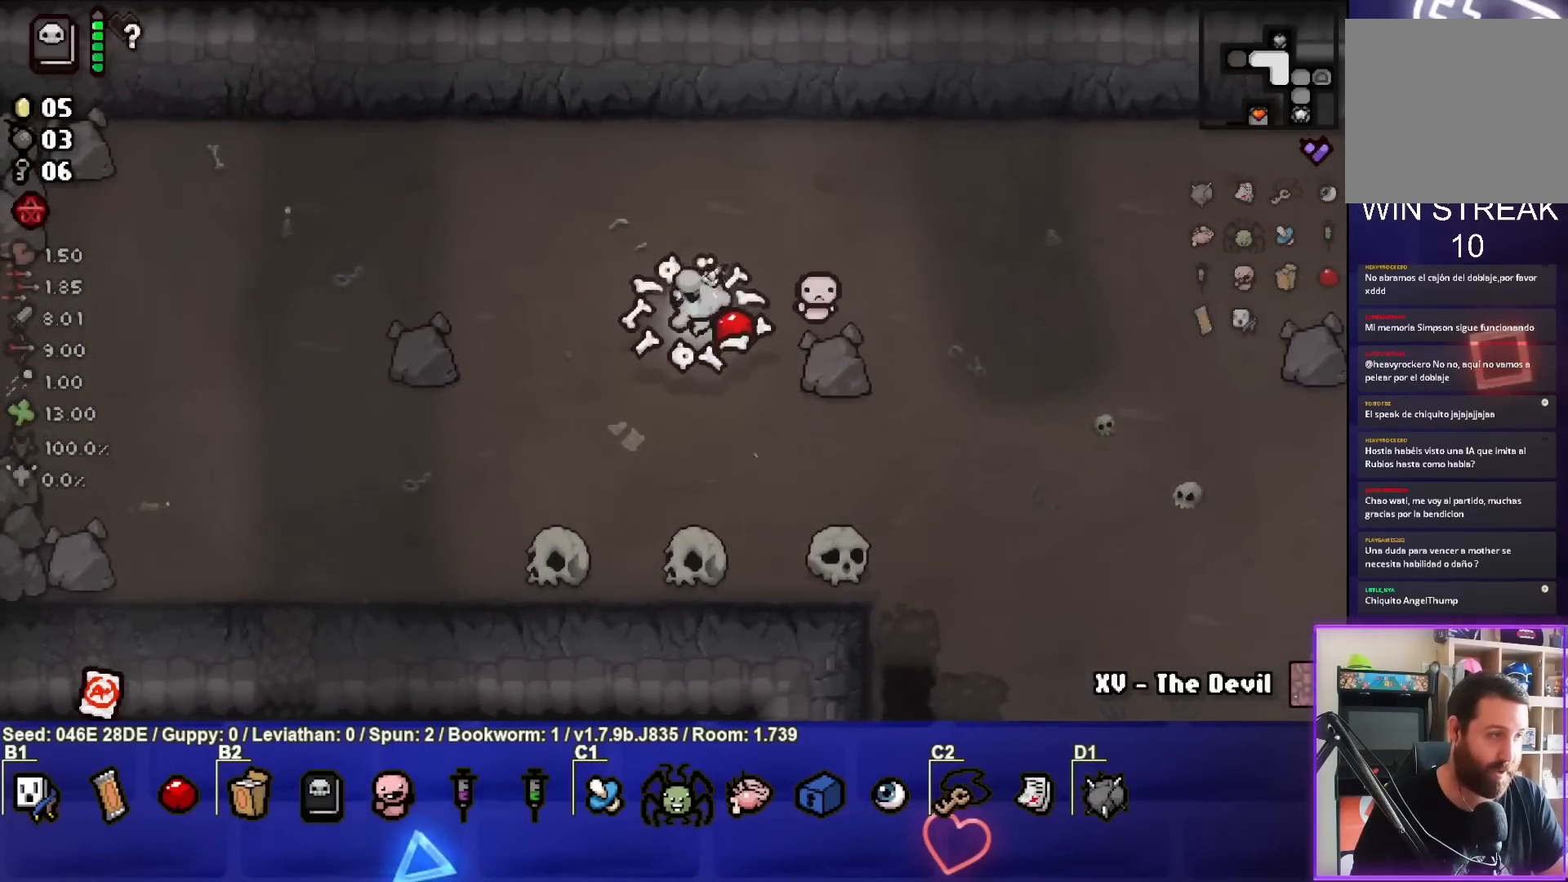
{"buttons": [], "left_stick": "left", "events": [[17, "left_stick", "up-left"], [333, "left_stick", "left"]]}
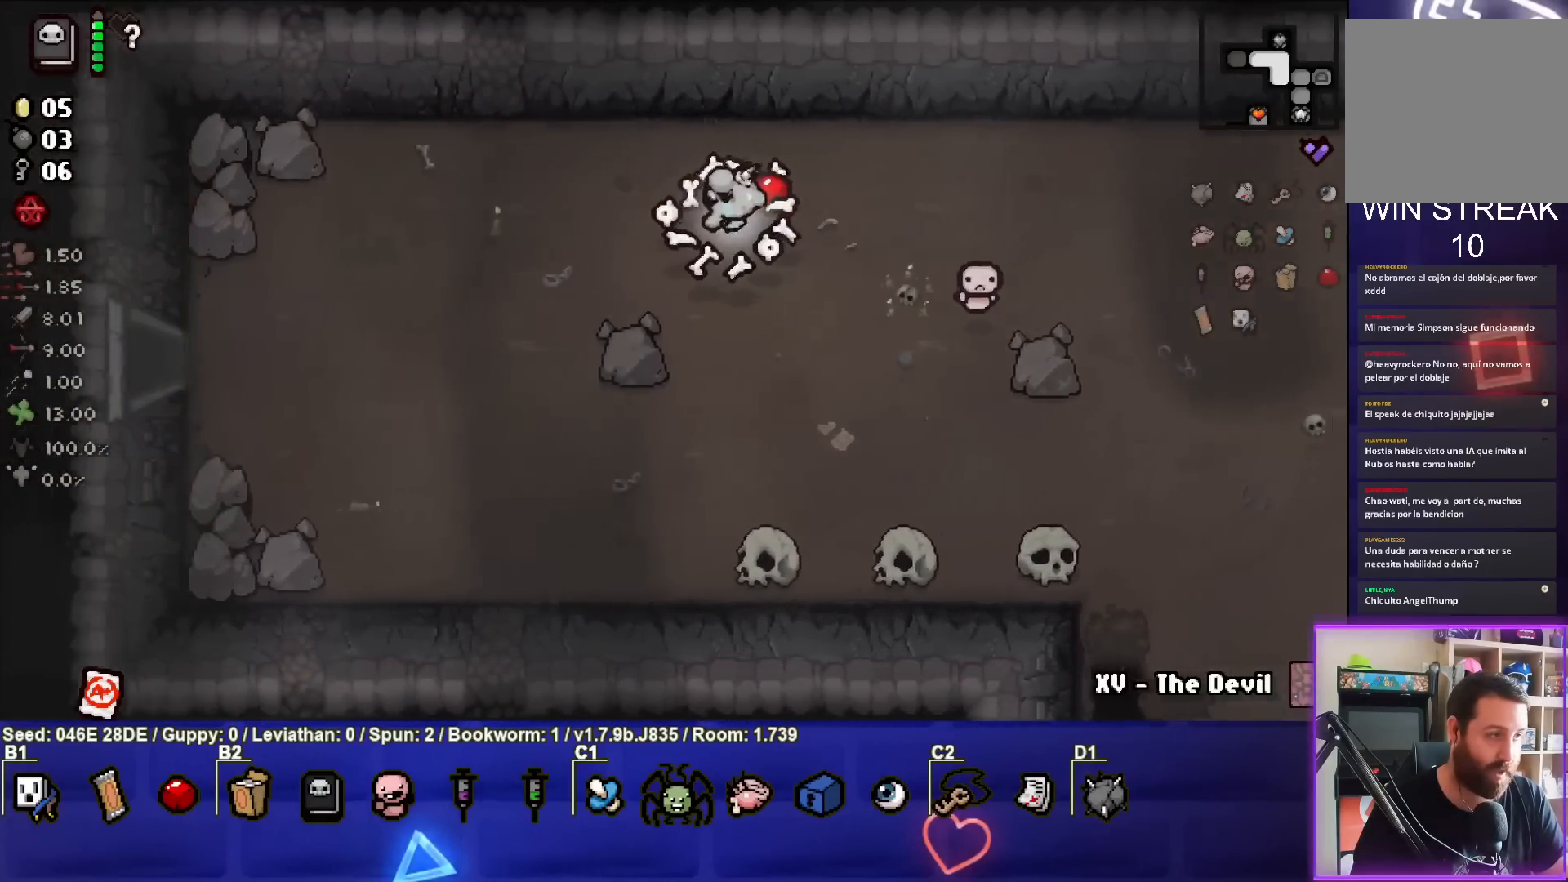
{"buttons": [], "left_stick": "left", "events": [[117, "left_stick", "down-left"], [450, "left_stick", "left"]]}
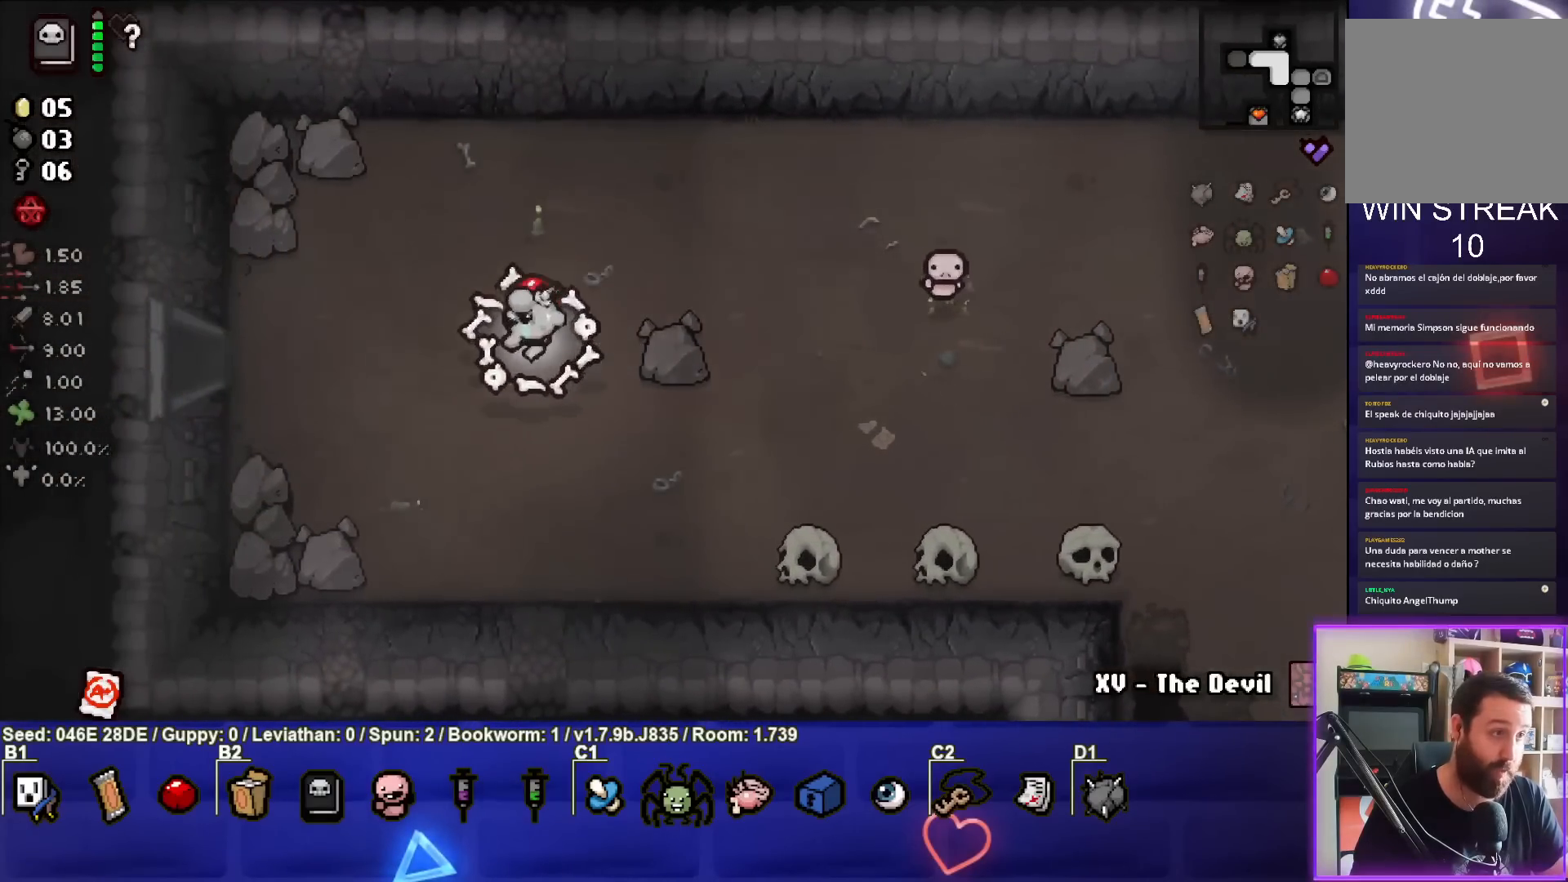
{"buttons": [], "left_stick": "left", "events": []}
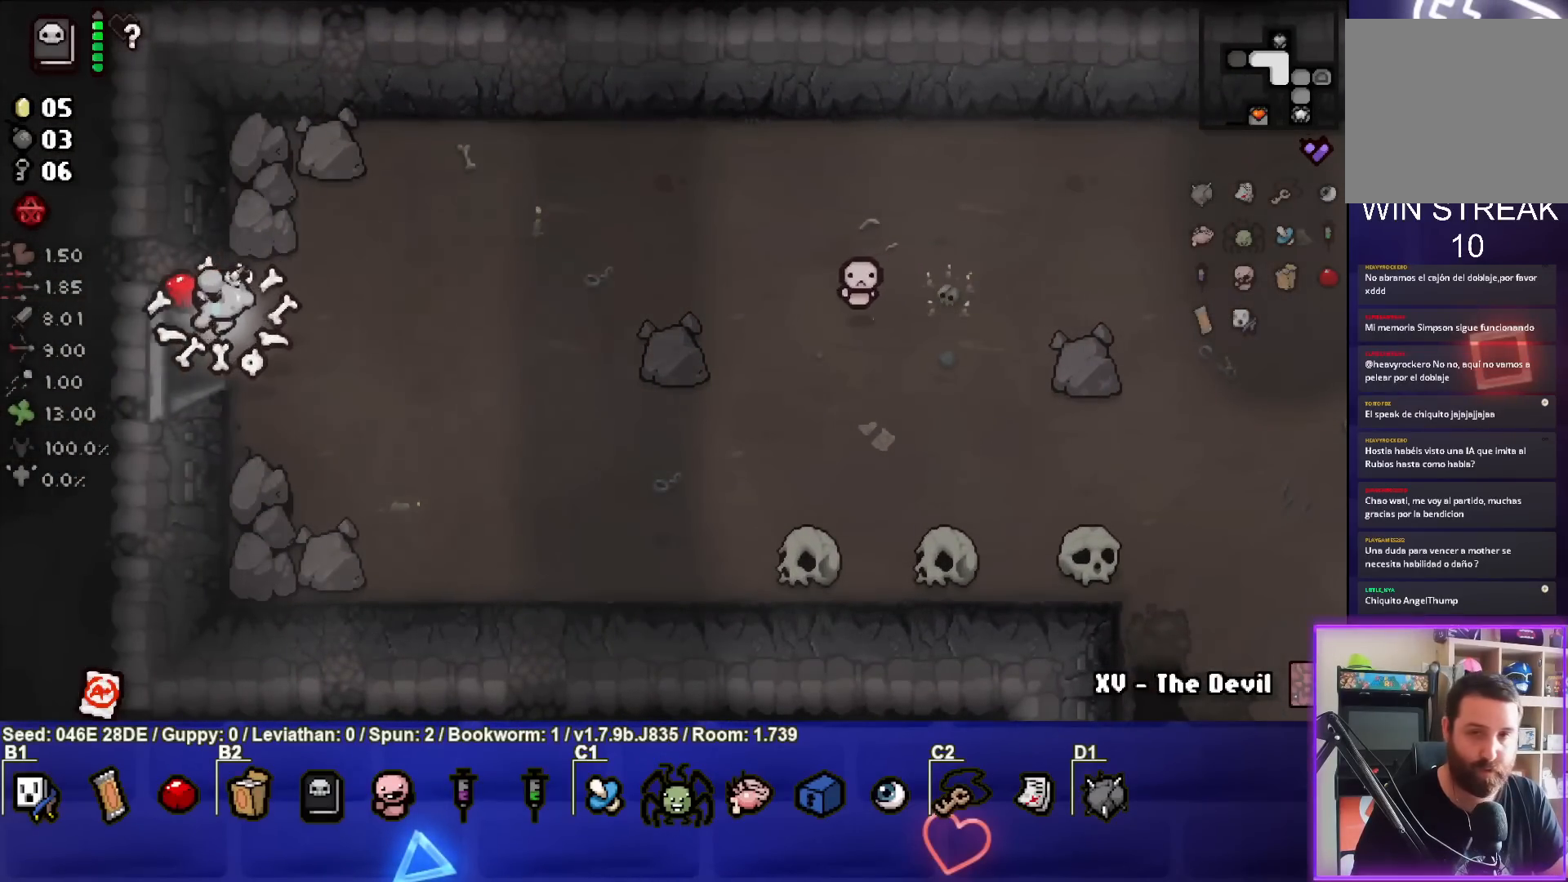
{"buttons": ["SQUARE"], "left_stick": "center", "events": [[200, "left_stick", "center"], [317, "SQUARE", "down"]]}
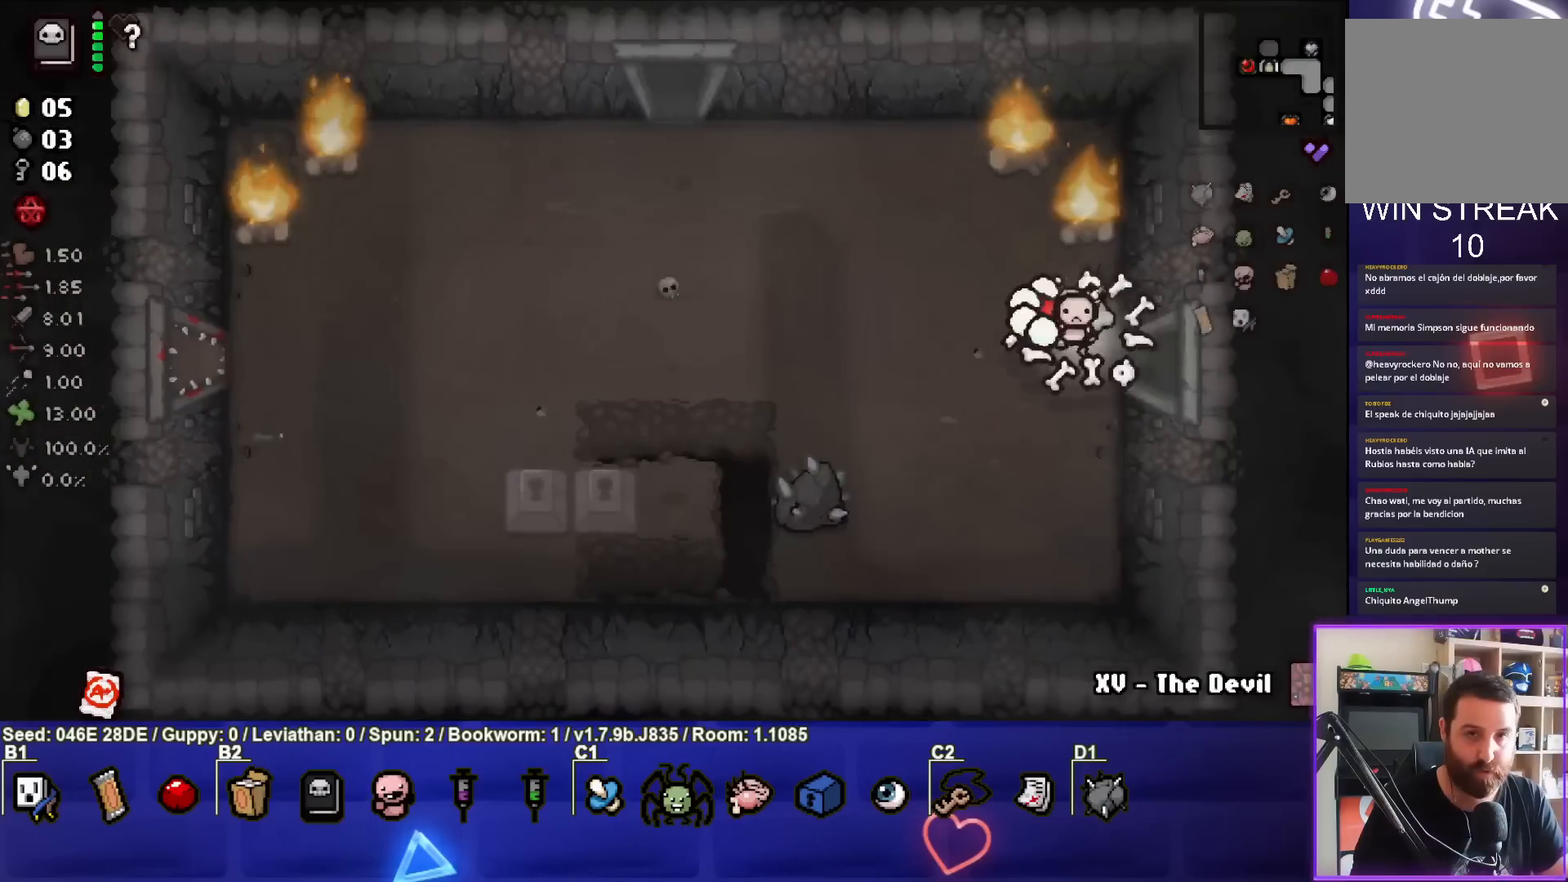
{"buttons": [], "left_stick": "left", "events": [[283, "SQUARE", "up"], [400, "left_stick", "left"]]}
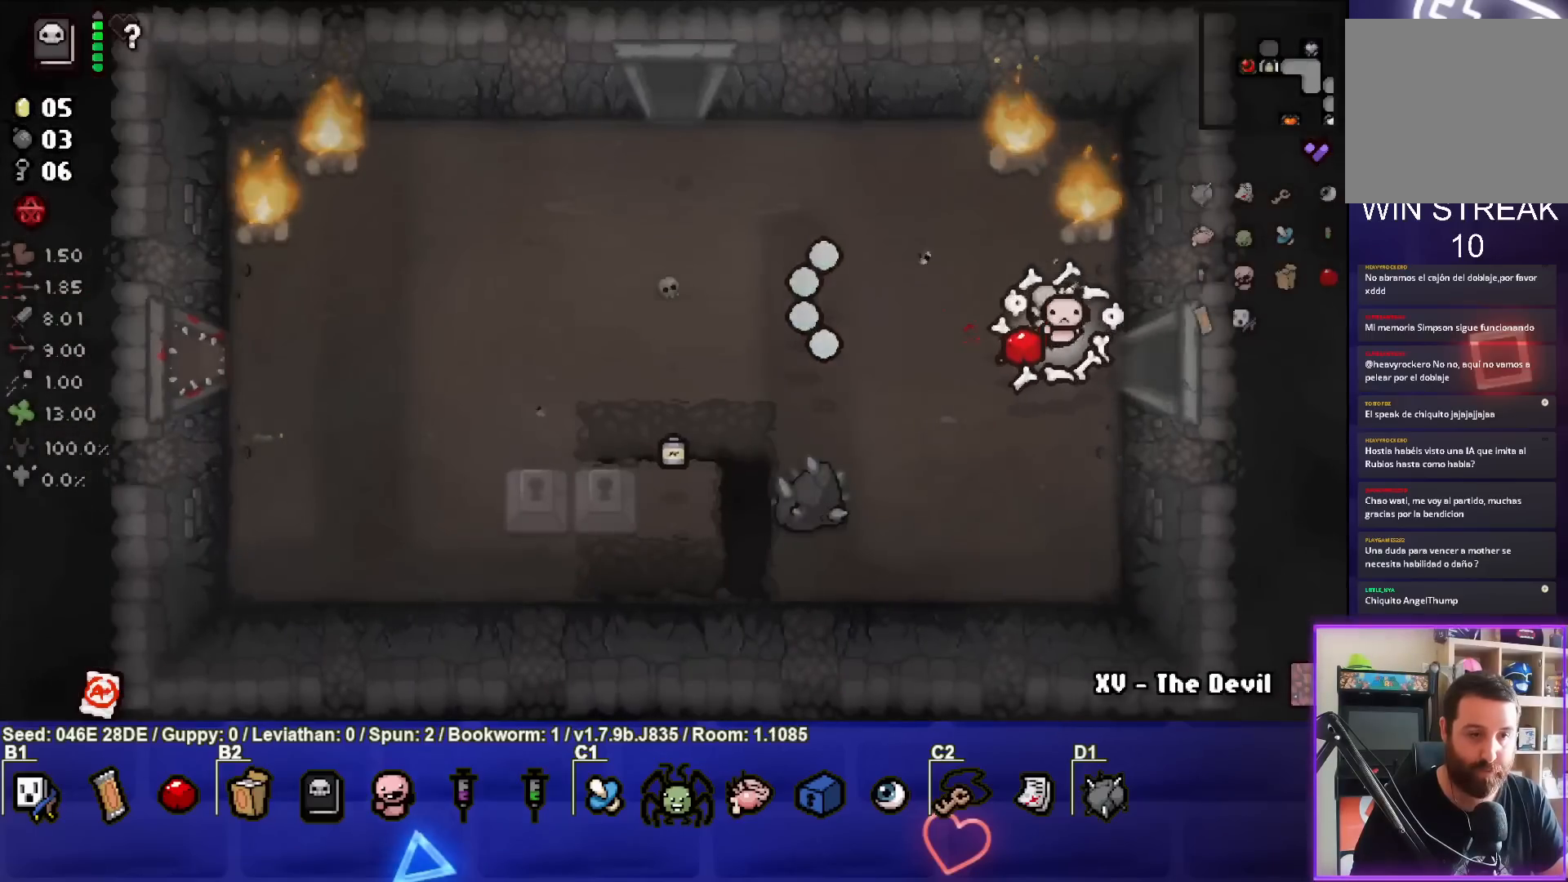
{"buttons": [], "left_stick": "left", "events": []}
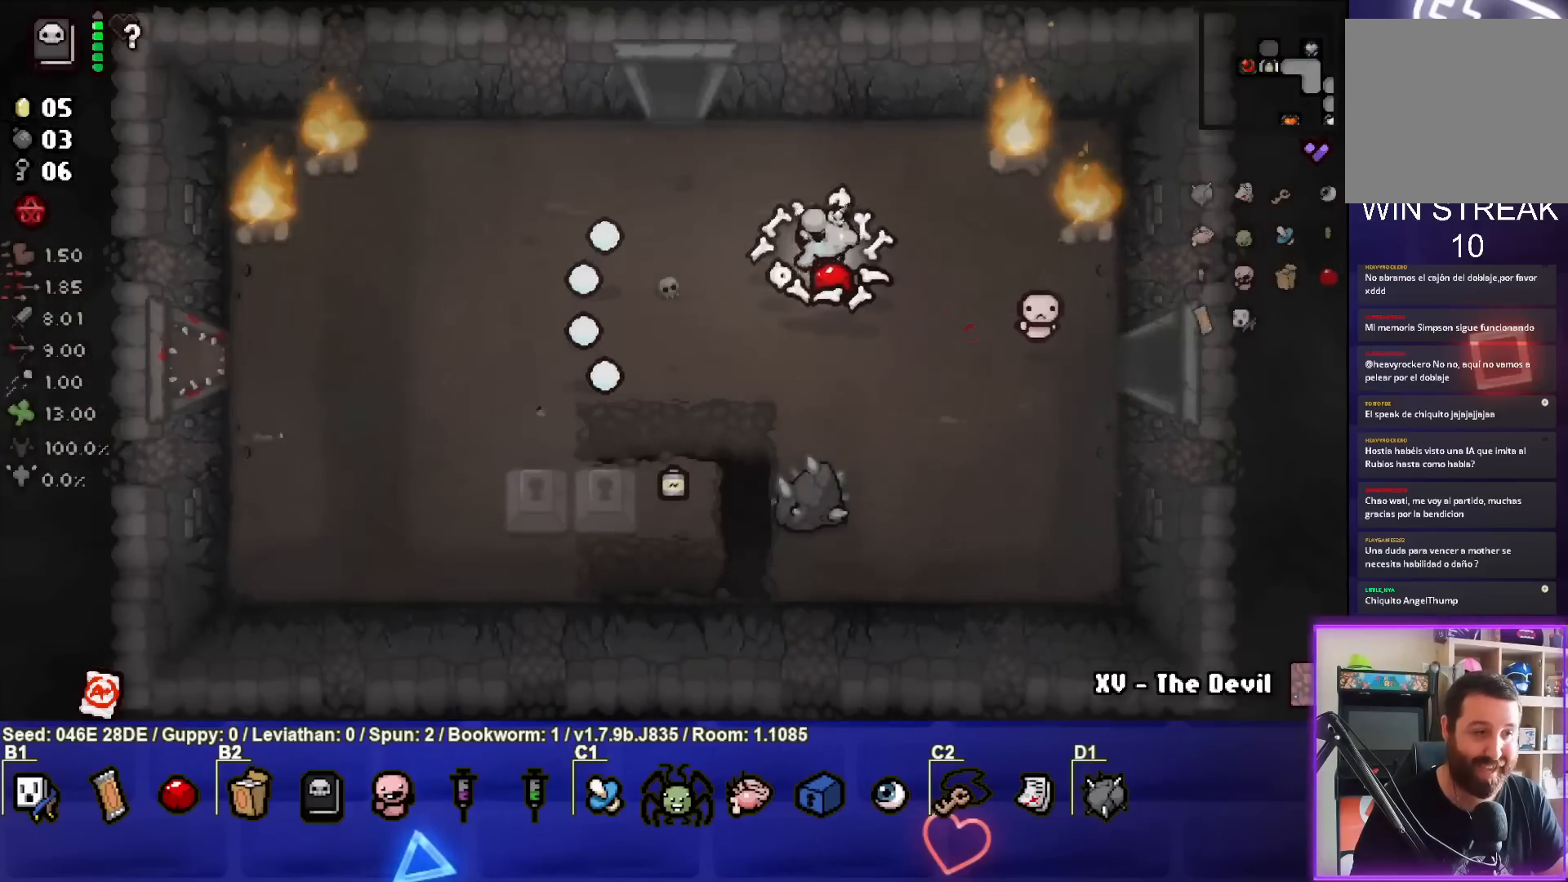
{"buttons": [], "left_stick": "down-left", "events": [[33, "left_stick", "center"], [233, "left_stick", "left"], [300, "left_stick", "down-left"]]}
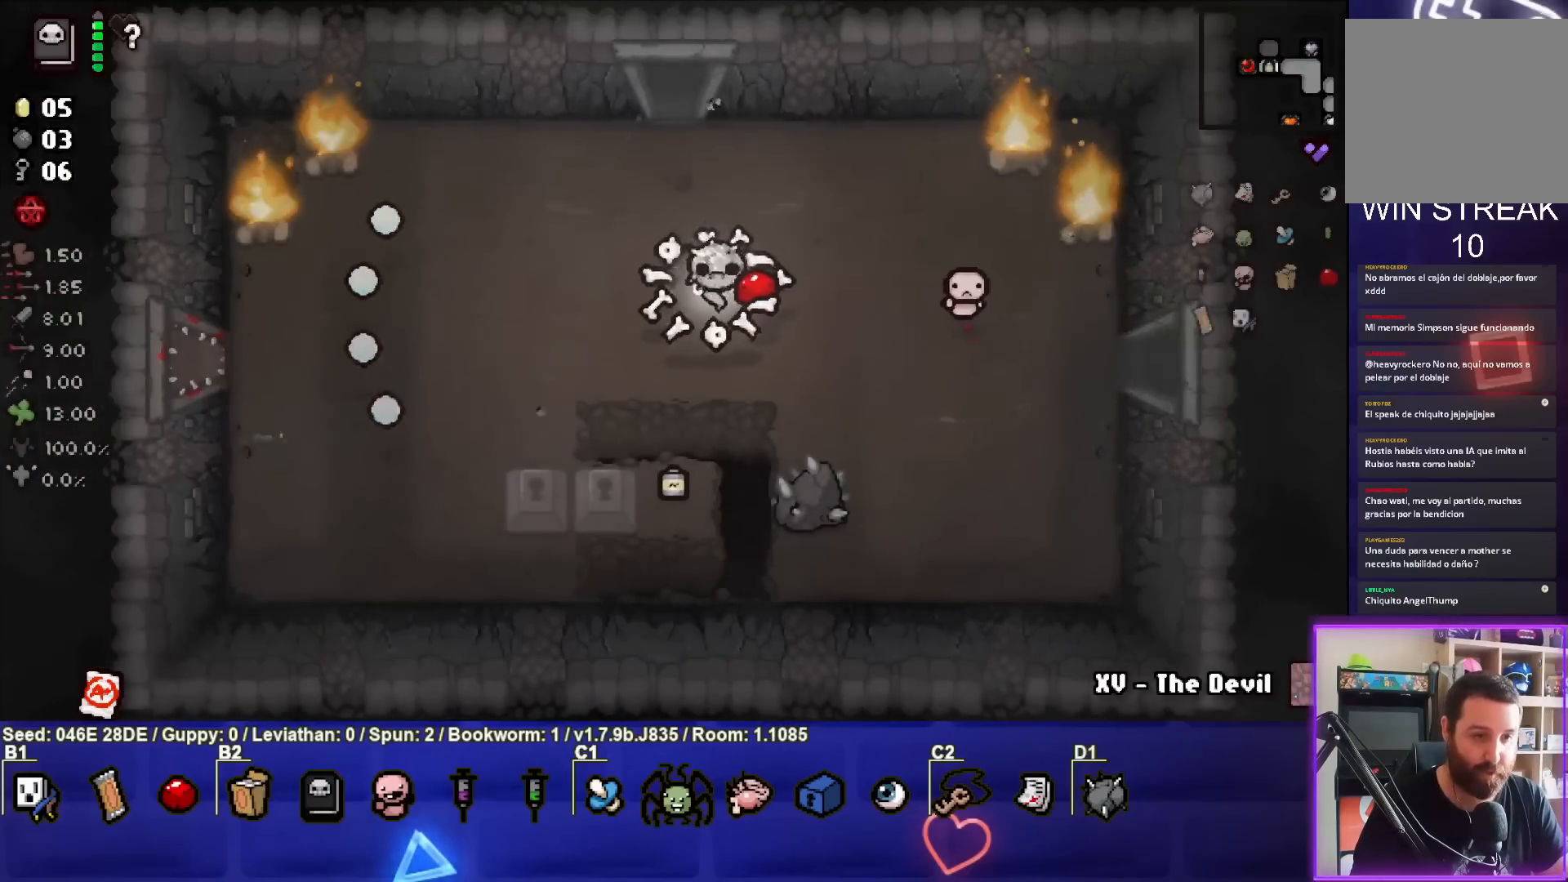
{"buttons": [], "left_stick": "center", "events": [[33, "left_stick", "down"], [133, "left_stick", "center"], [233, "left_stick", "down"], [467, "left_stick", "center"]]}
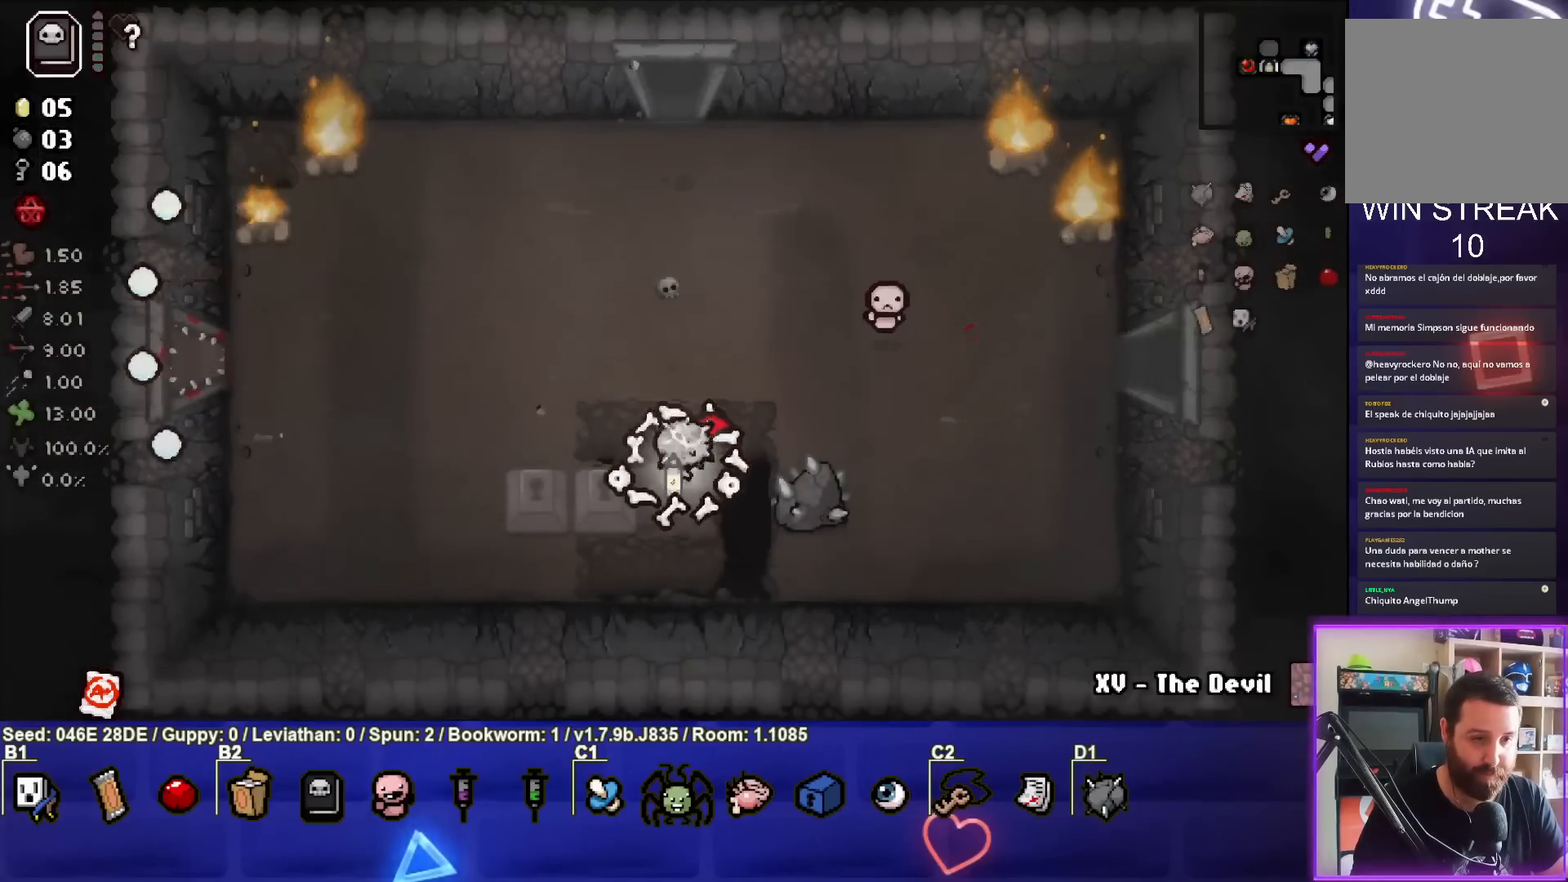
{"buttons": [], "left_stick": "up", "events": [[33, "left_stick", "up"]]}
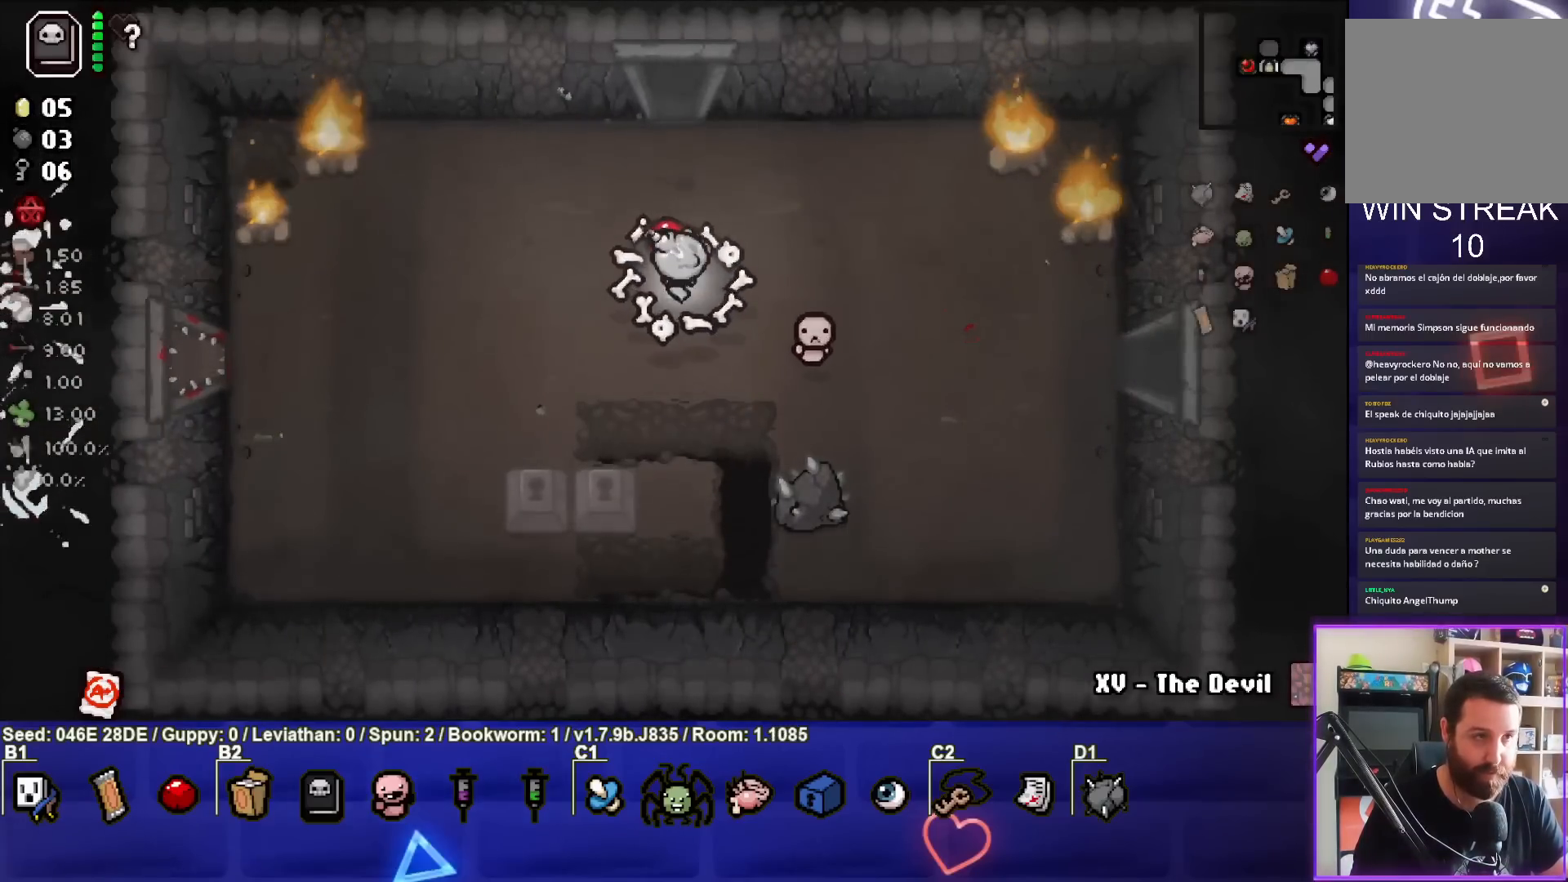
{"buttons": [], "left_stick": "up", "events": []}
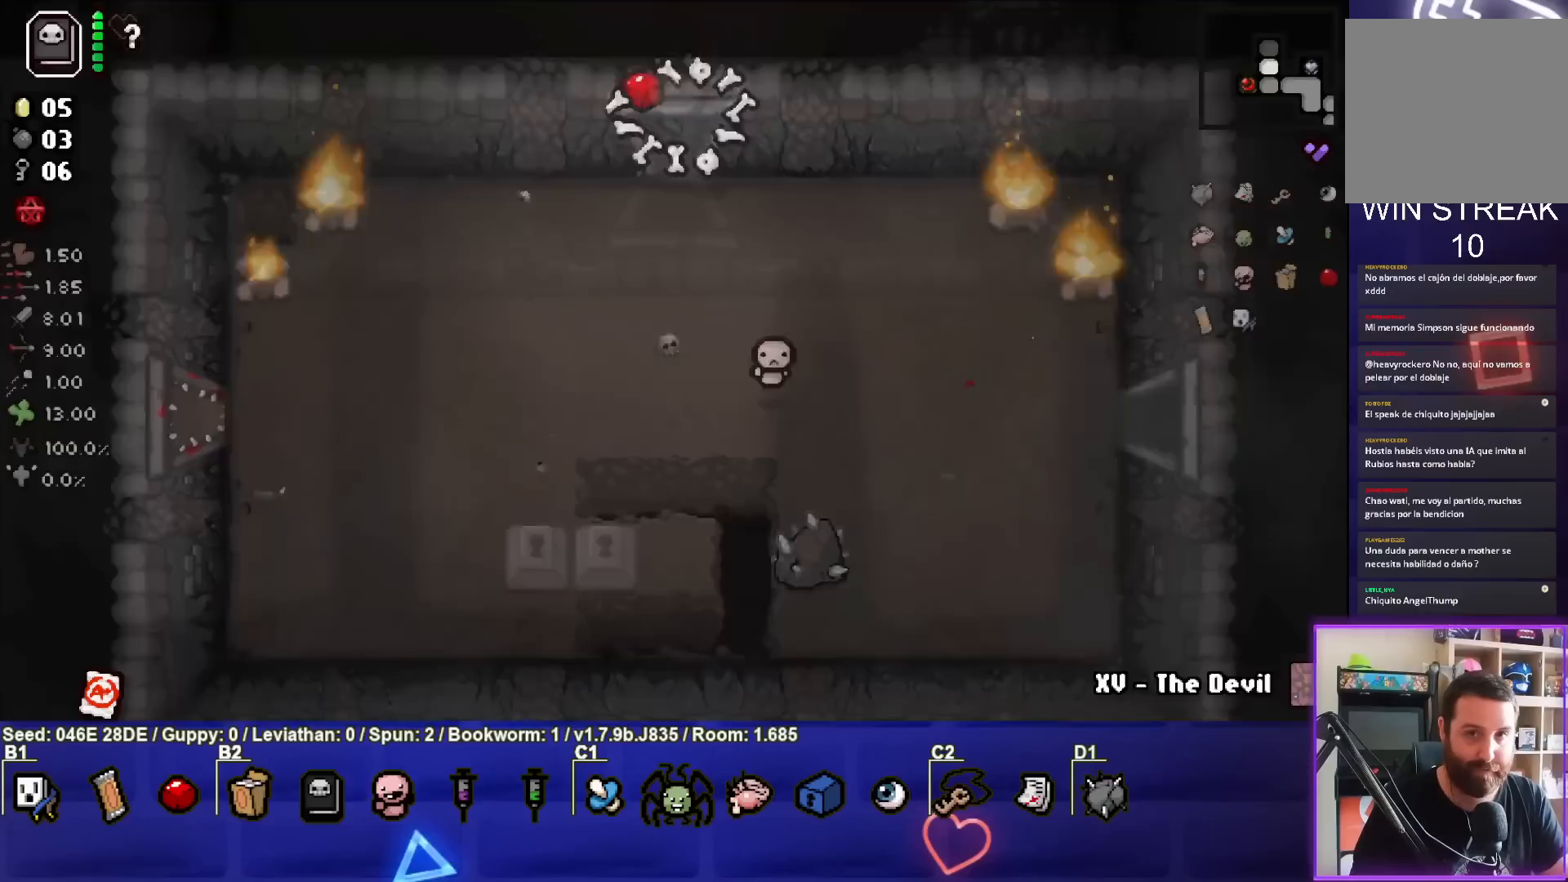
{"buttons": [], "left_stick": "center", "events": [[17, "left_stick", "center"], [217, "TRIANGLE", "down"], [500, "TRIANGLE", "up"]]}
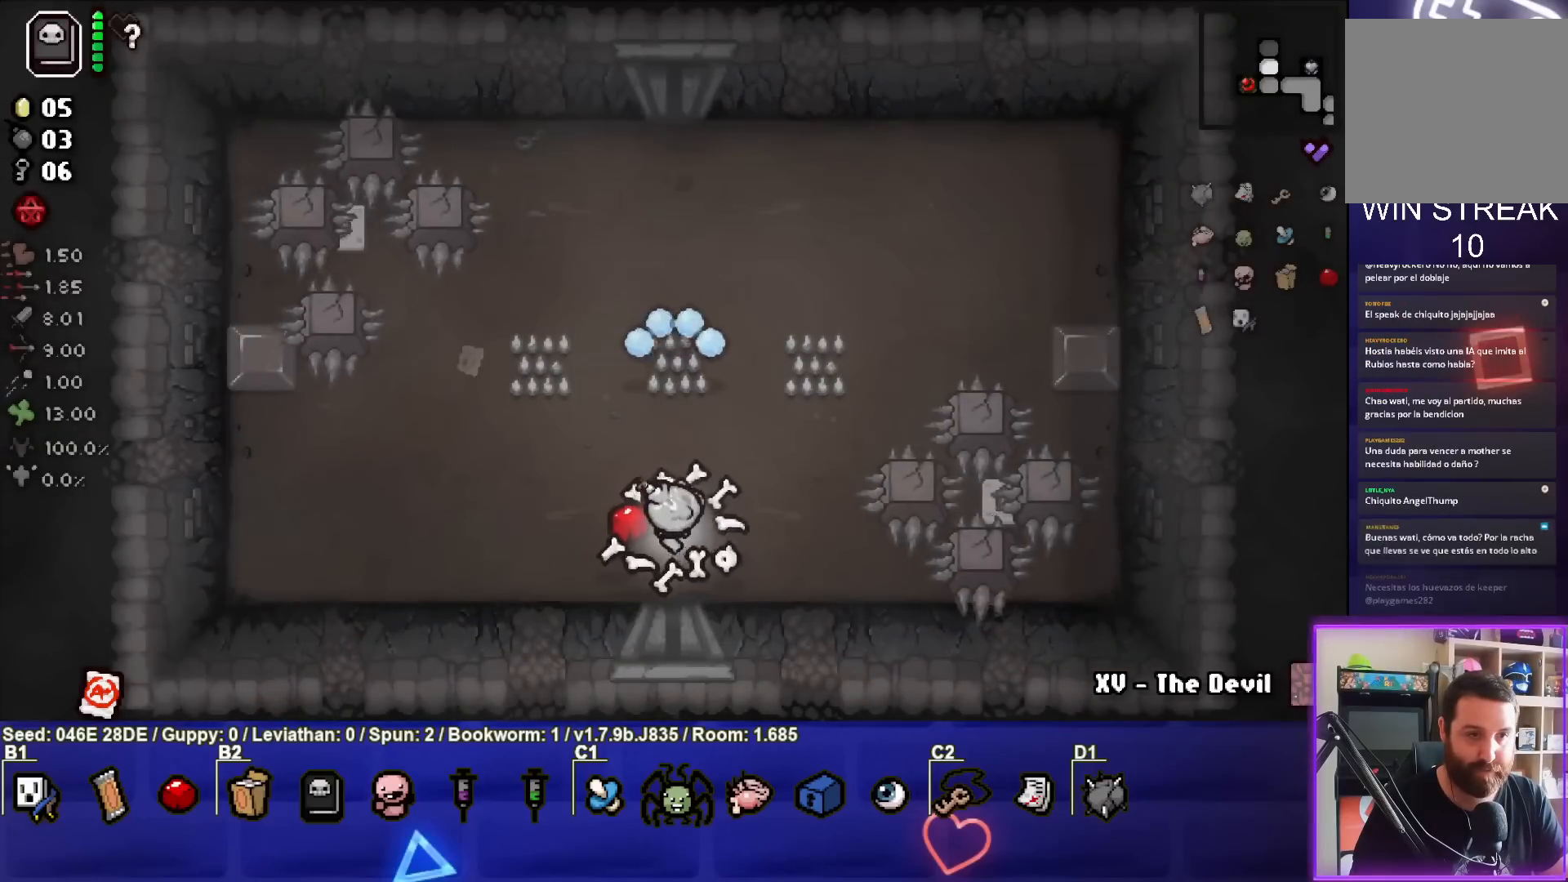
{"buttons": [], "left_stick": "left", "events": [[83, "left_stick", "left"], [217, "left_stick", "center"], [450, "left_stick", "left"]]}
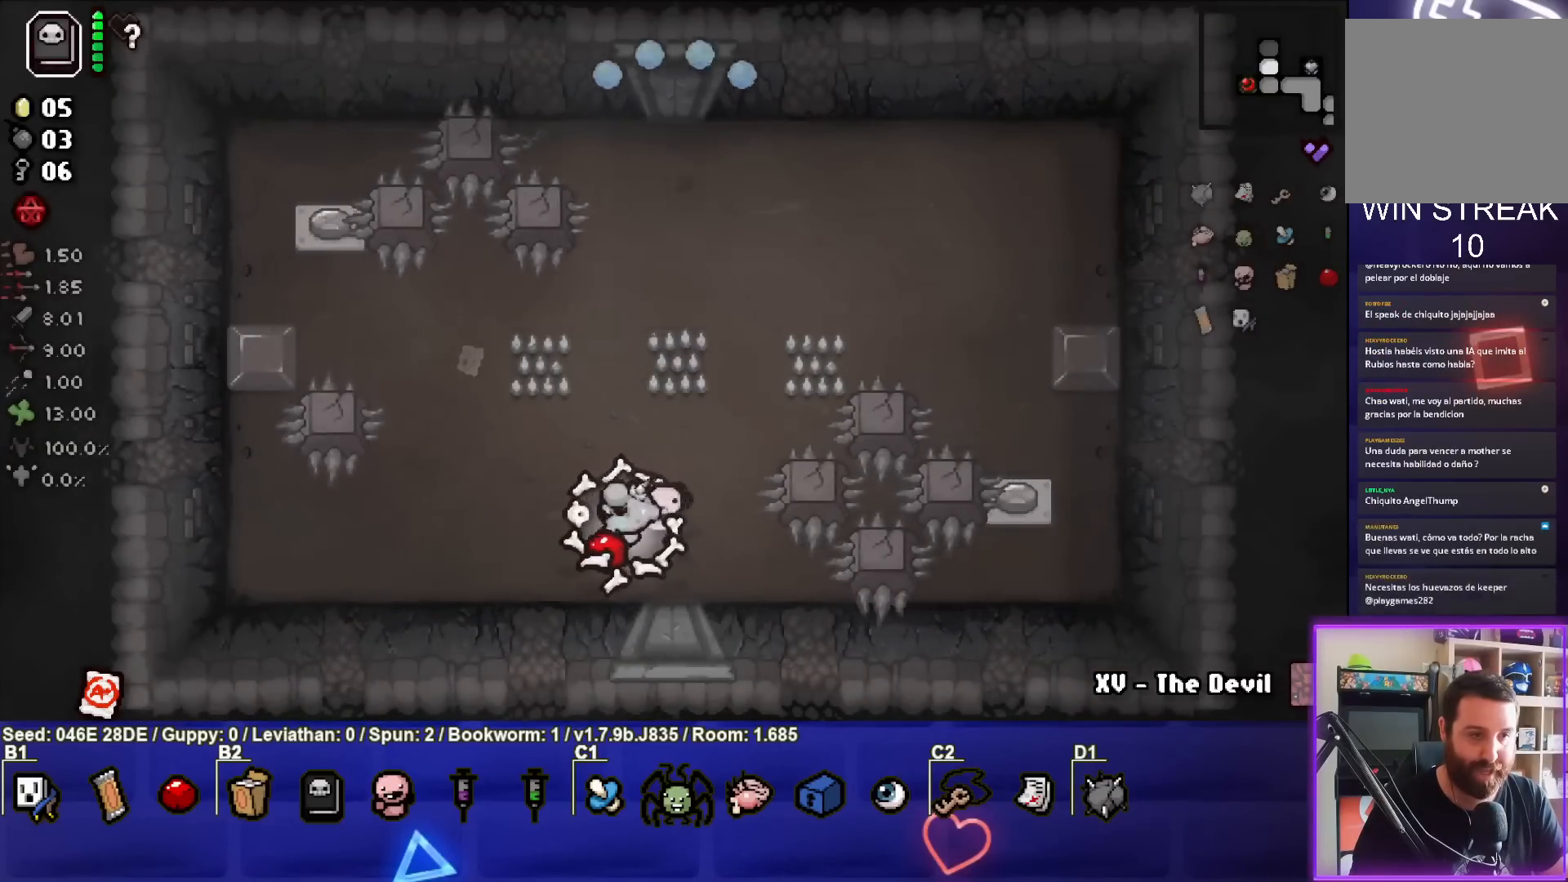
{"buttons": [], "left_stick": "up-left", "events": [[133, "left_stick", "up-left"]]}
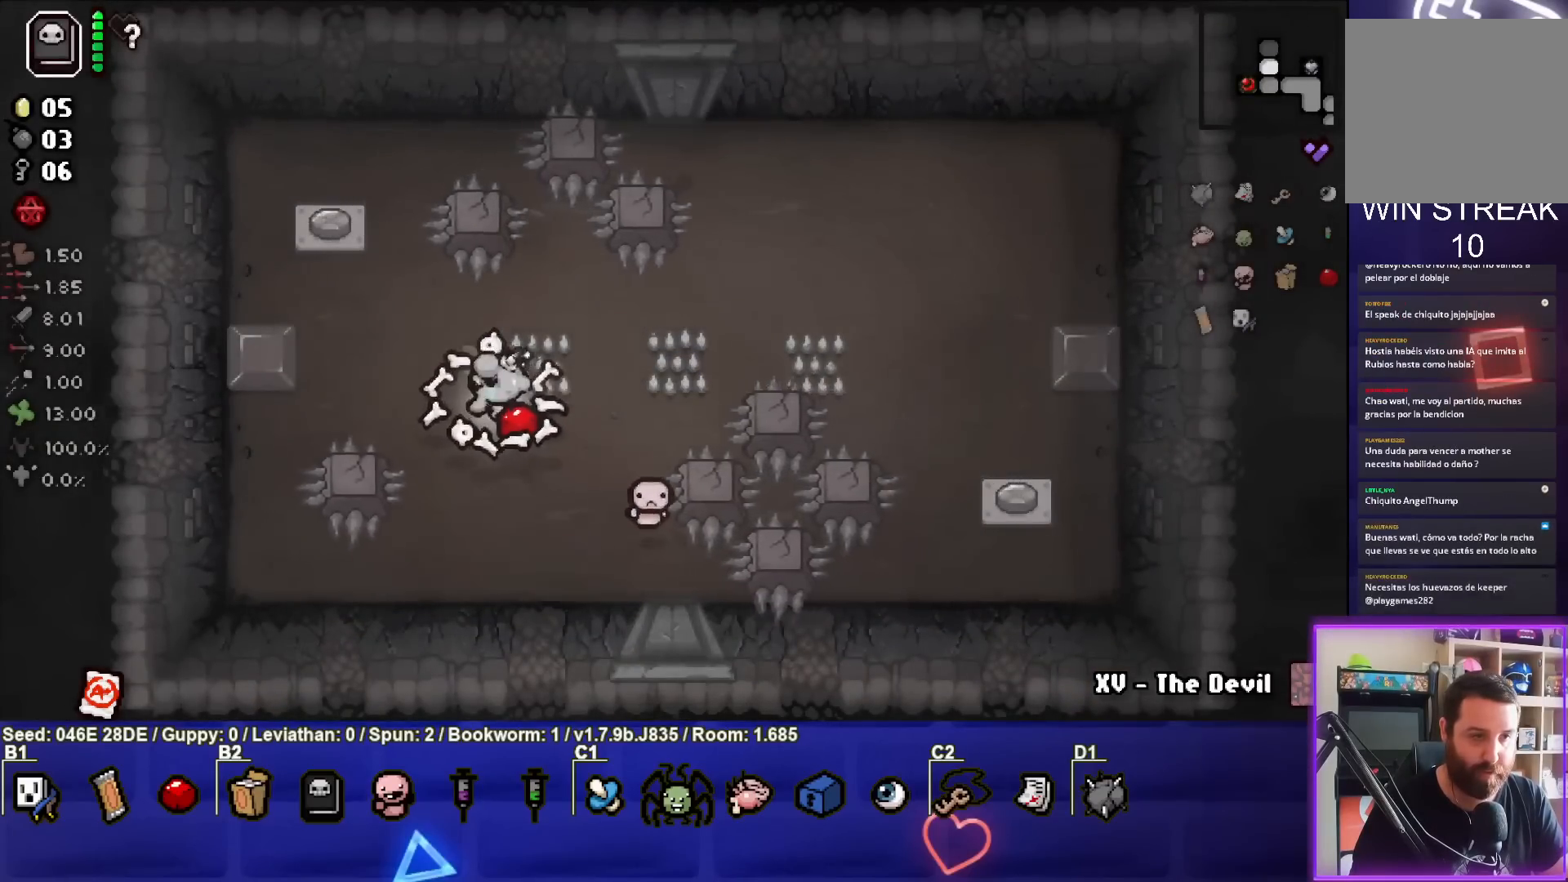
{"buttons": [], "left_stick": "center", "events": [[433, "left_stick", "center"]]}
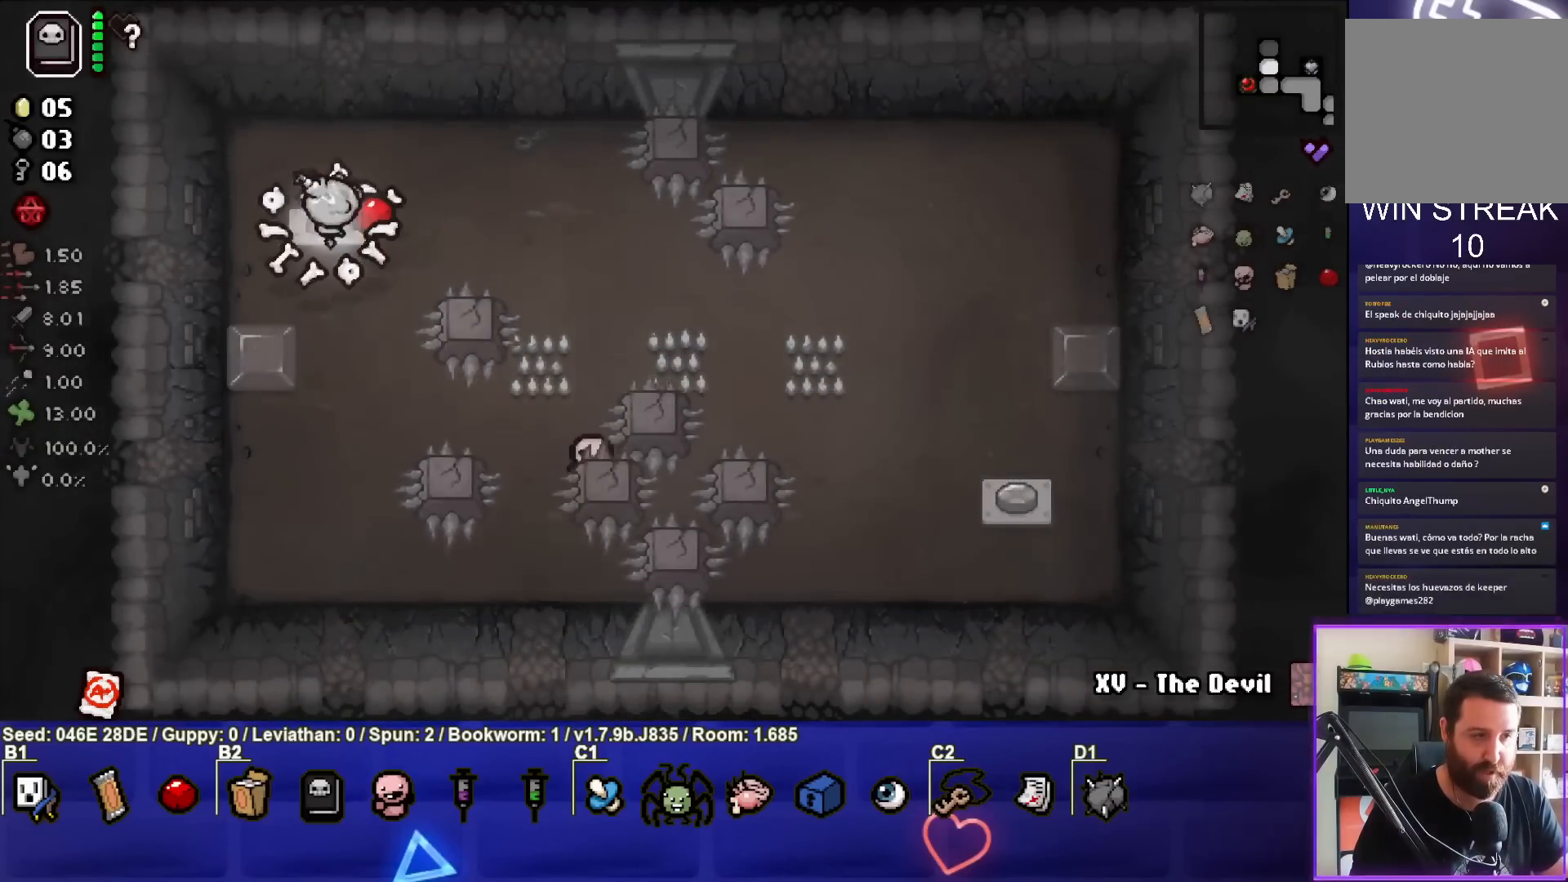
{"buttons": [], "left_stick": "center", "events": [[50, "left_stick", "down-left"], [383, "left_stick", "center"]]}